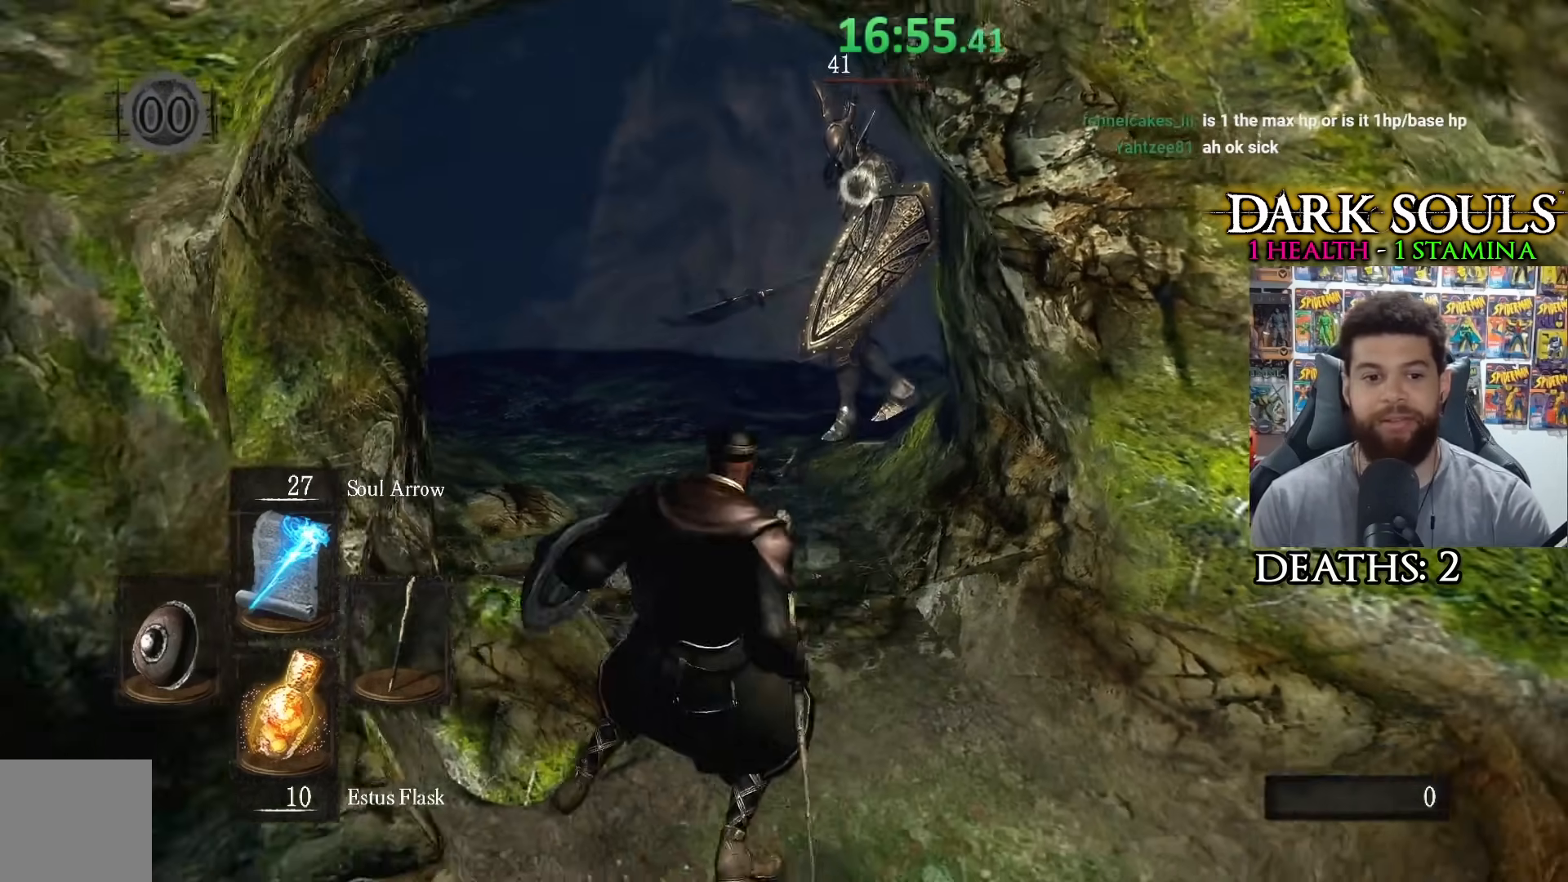
Gameplay with a controller (Xbox layout); each line is a JSON object with the inputs held at the frame after it. "events" lists button and stick changes between this image and that frame as [ms after this image, input, new state], when the widget could be followed in between.
{"buttons": [], "left_stick": "up-left", "right_stick": "right", "events": [[267, "left_stick", "up-left"], [267, "right_stick", "right"], [450, "right_stick", "center"], [500, "right_stick", "right"]]}
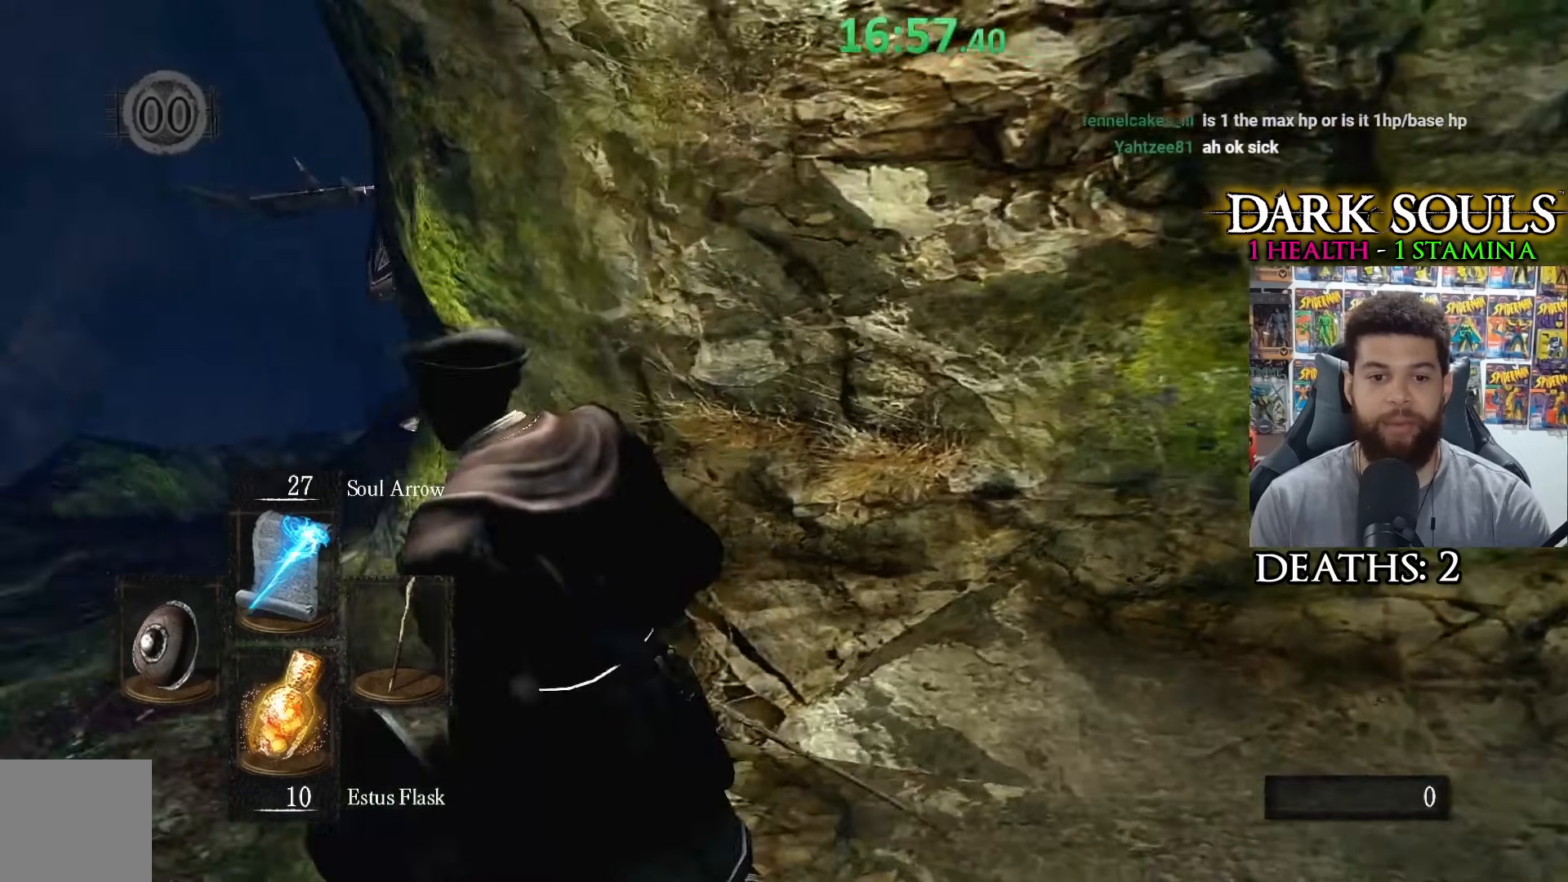
{"buttons": [], "left_stick": "center", "right_stick": "right", "events": [[67, "left_stick", "center"], [117, "right_stick", "center"], [400, "right_stick", "right"]]}
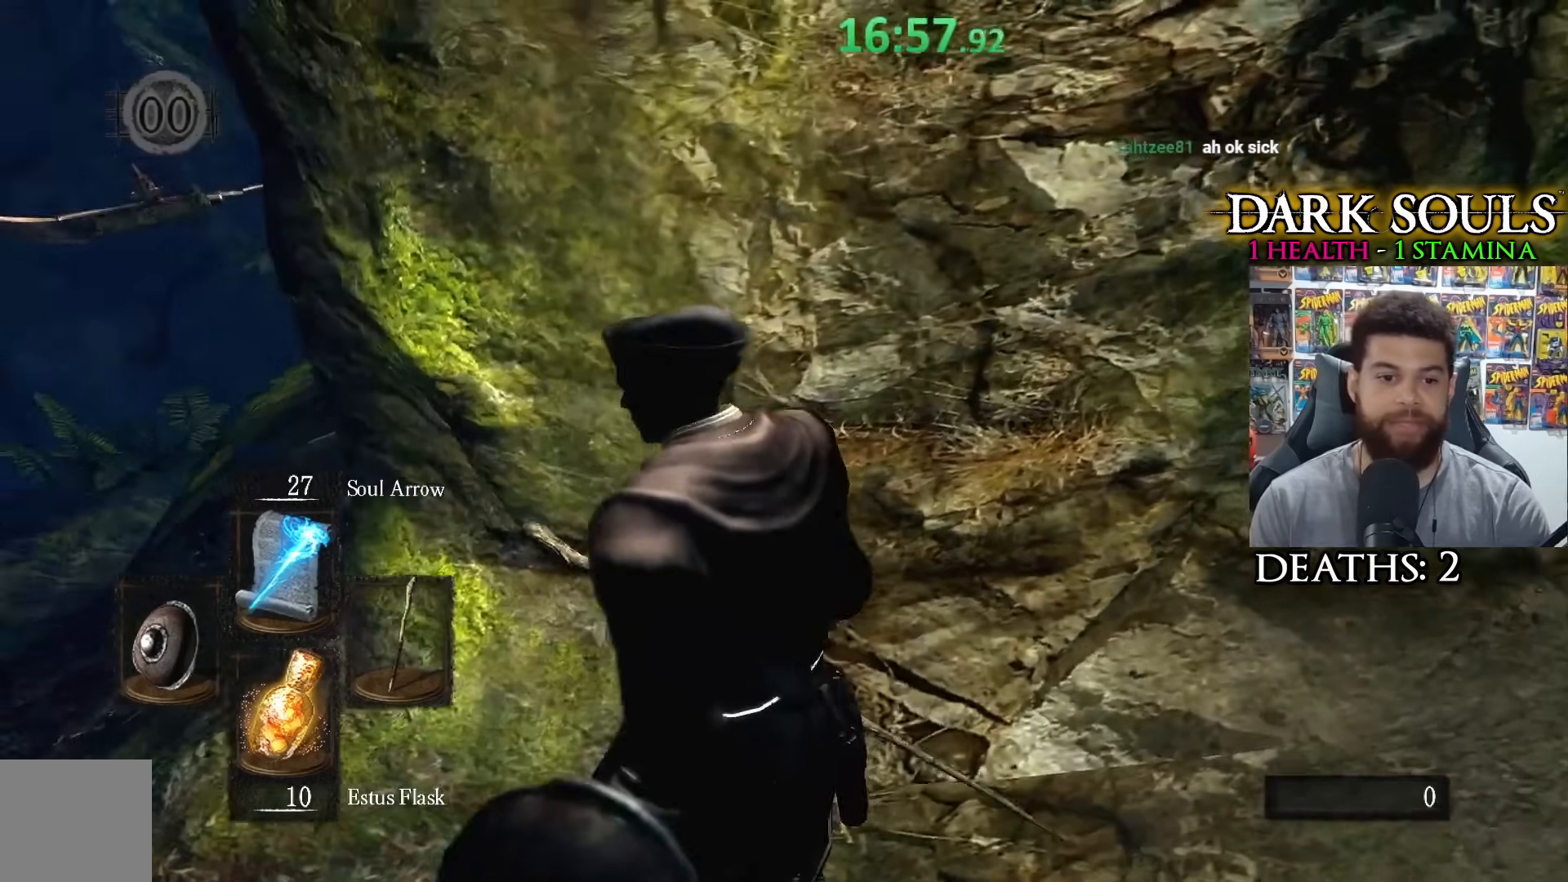
{"buttons": [], "left_stick": "center", "right_stick": "center", "events": [[17, "right_stick", "center"], [267, "left_stick", "left"], [417, "left_stick", "center"]]}
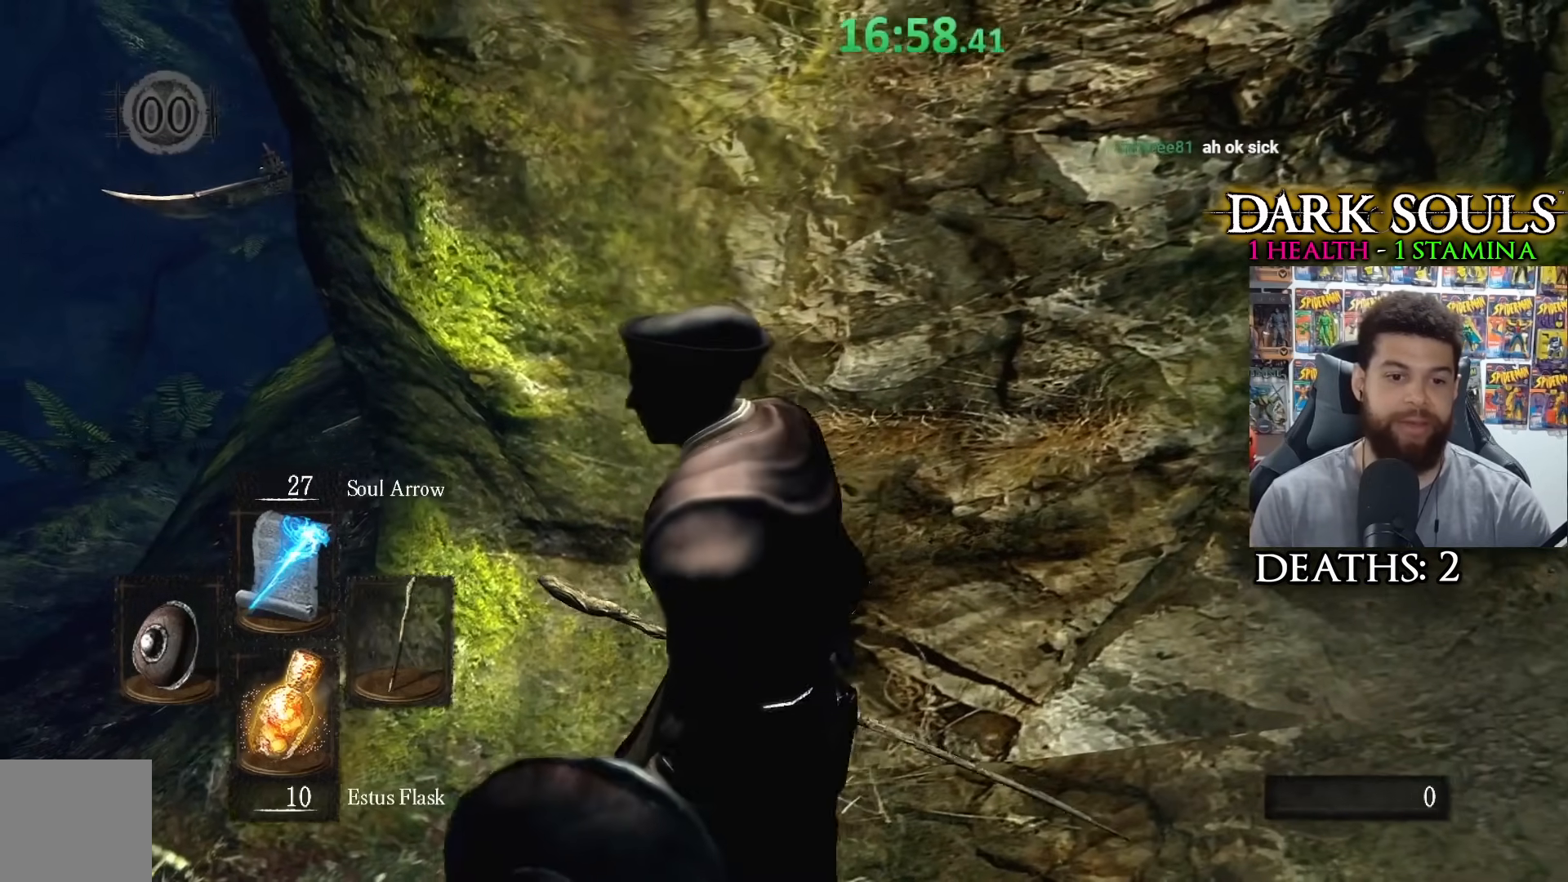
{"buttons": [], "left_stick": "center", "right_stick": "center", "events": [[50, "DPAD_RIGHT", "down"], [167, "DPAD_RIGHT", "up"]]}
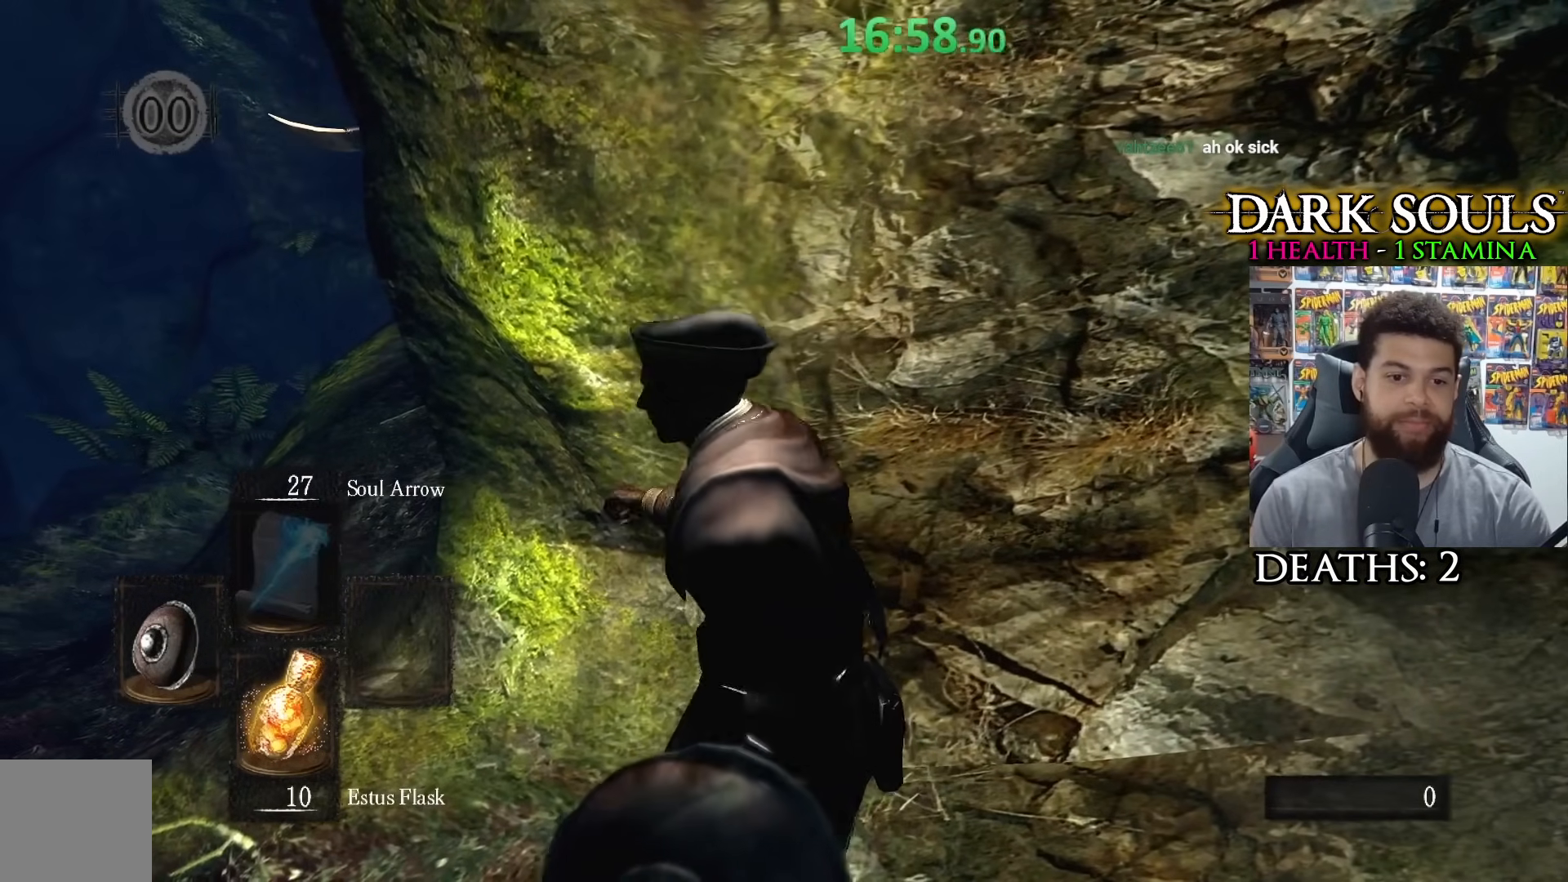
{"buttons": ["START"], "left_stick": "center", "right_stick": "center", "events": [[267, "right_stick", "right"], [317, "right_stick", "center"], [500, "START", "down"]]}
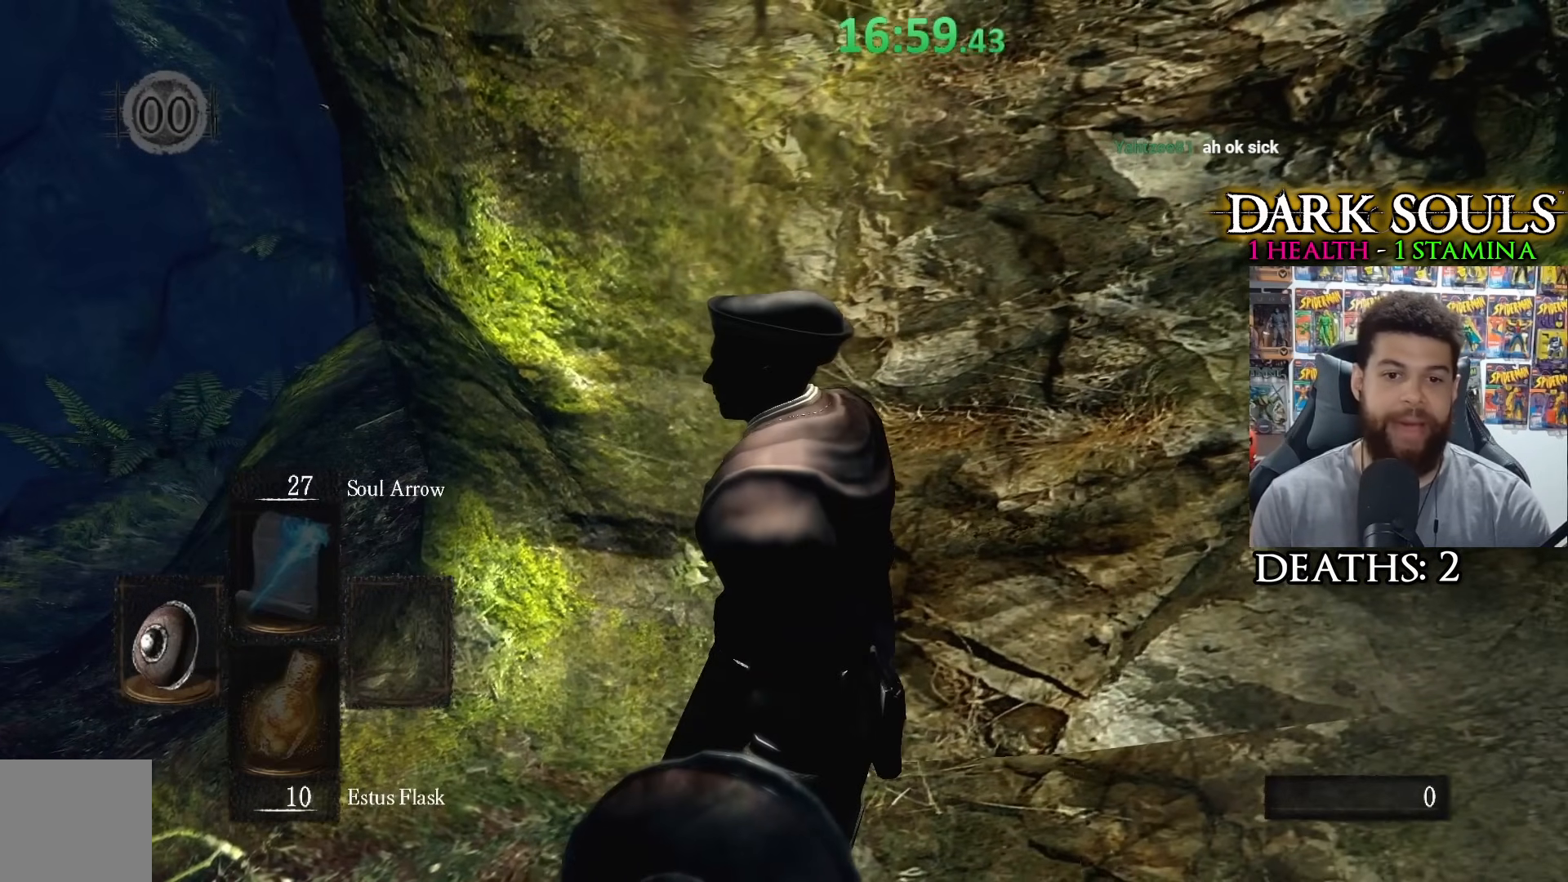
{"buttons": ["DPAD_RIGHT"], "left_stick": "center", "right_stick": "center", "events": [[117, "START", "up"], [467, "DPAD_RIGHT", "down"]]}
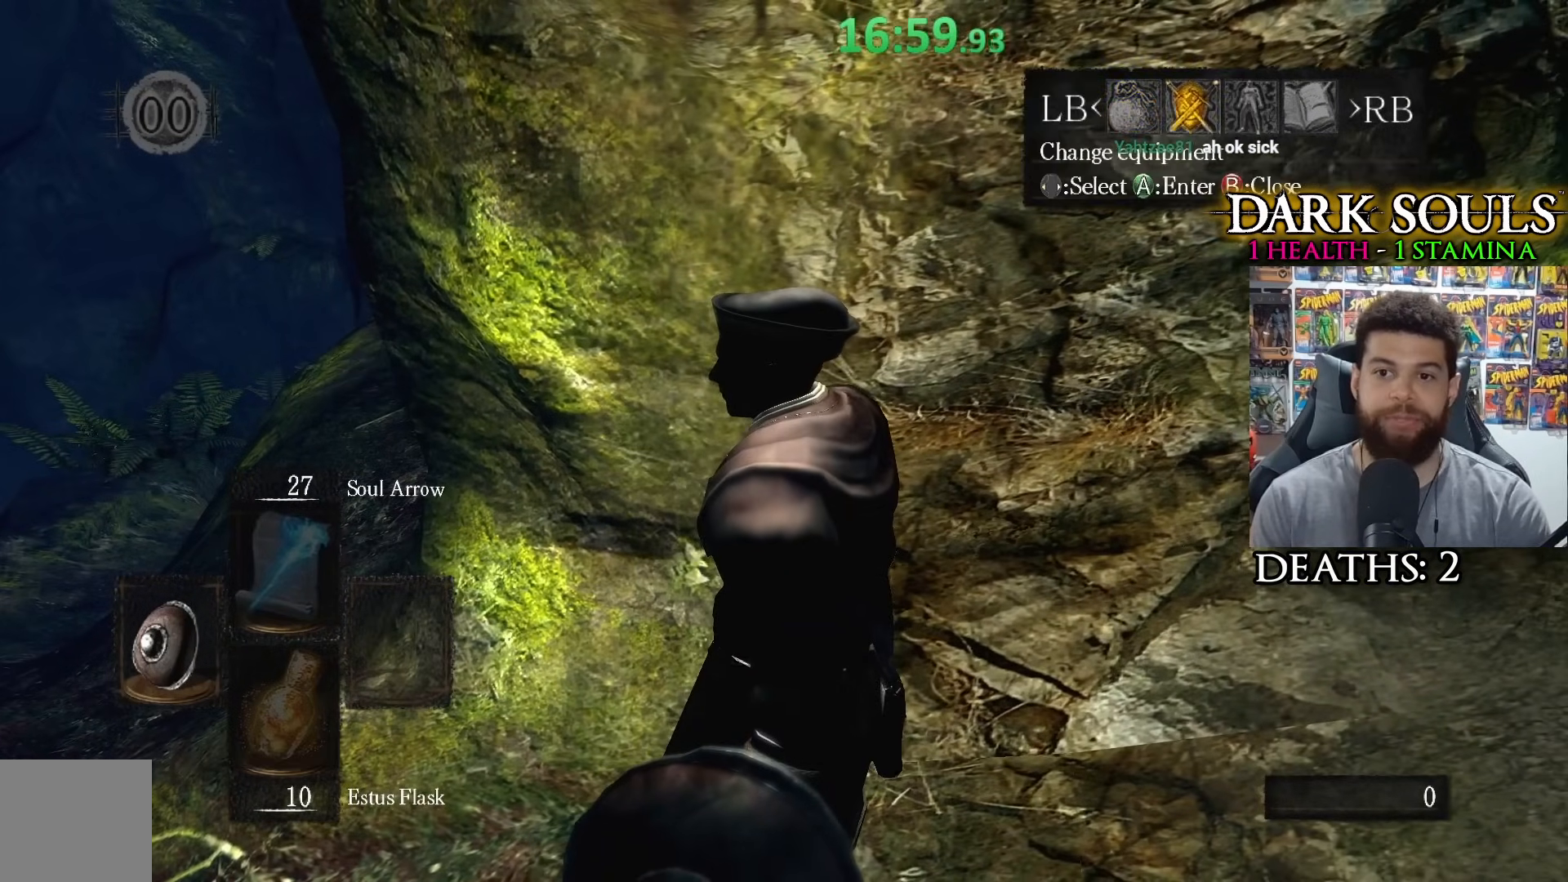
{"buttons": [], "left_stick": "center", "right_stick": "center", "events": [[67, "DPAD_RIGHT", "up"], [100, "A", "down"], [167, "A", "up"]]}
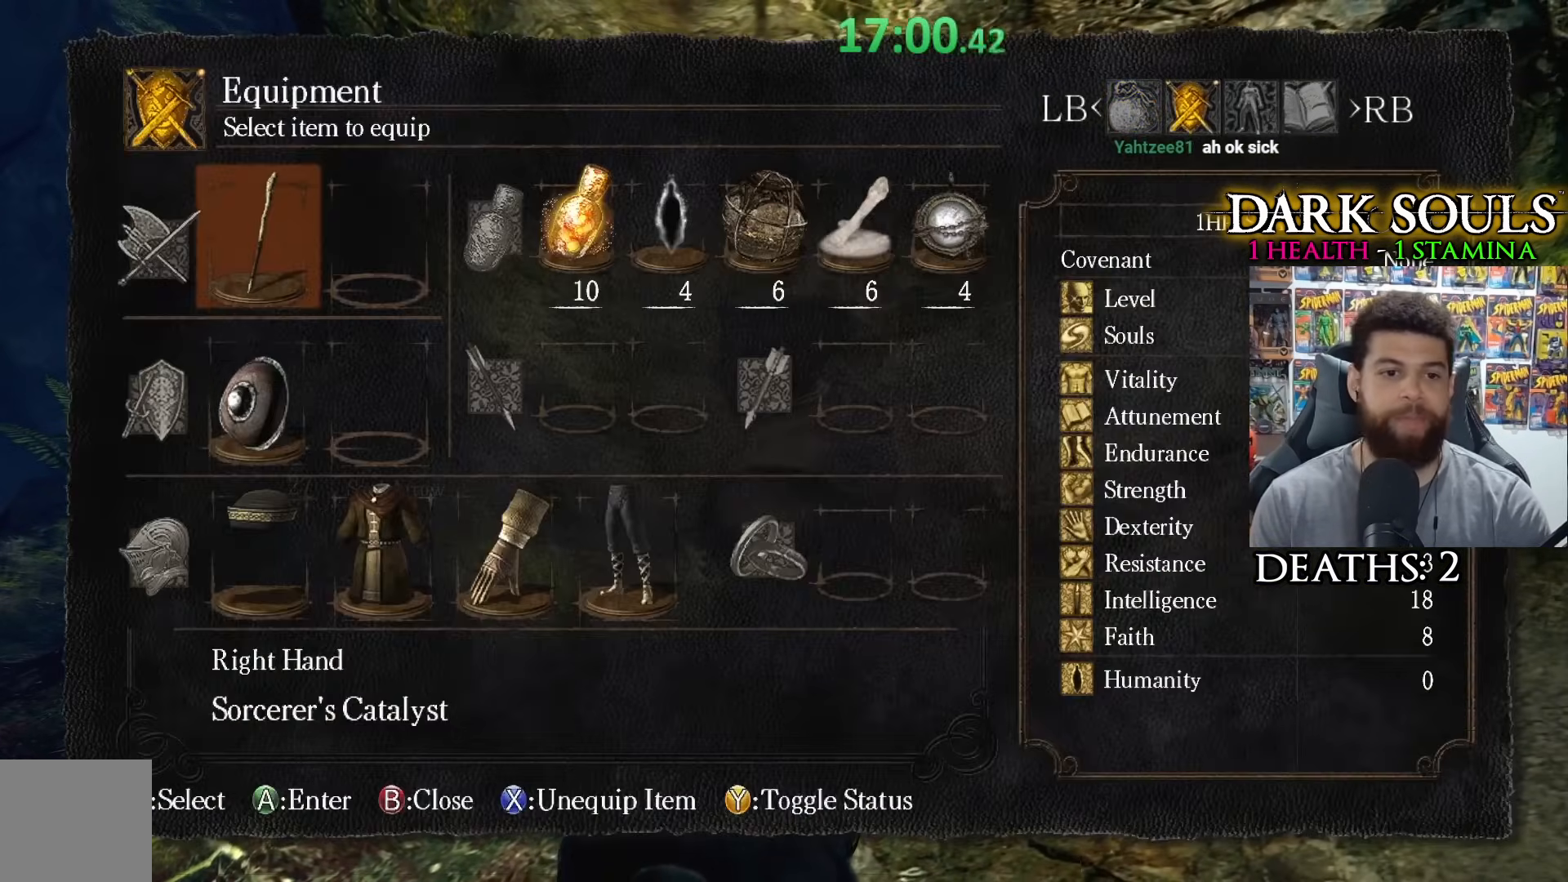
{"buttons": [], "left_stick": "down", "right_stick": "center", "events": [[83, "left_stick", "down"]]}
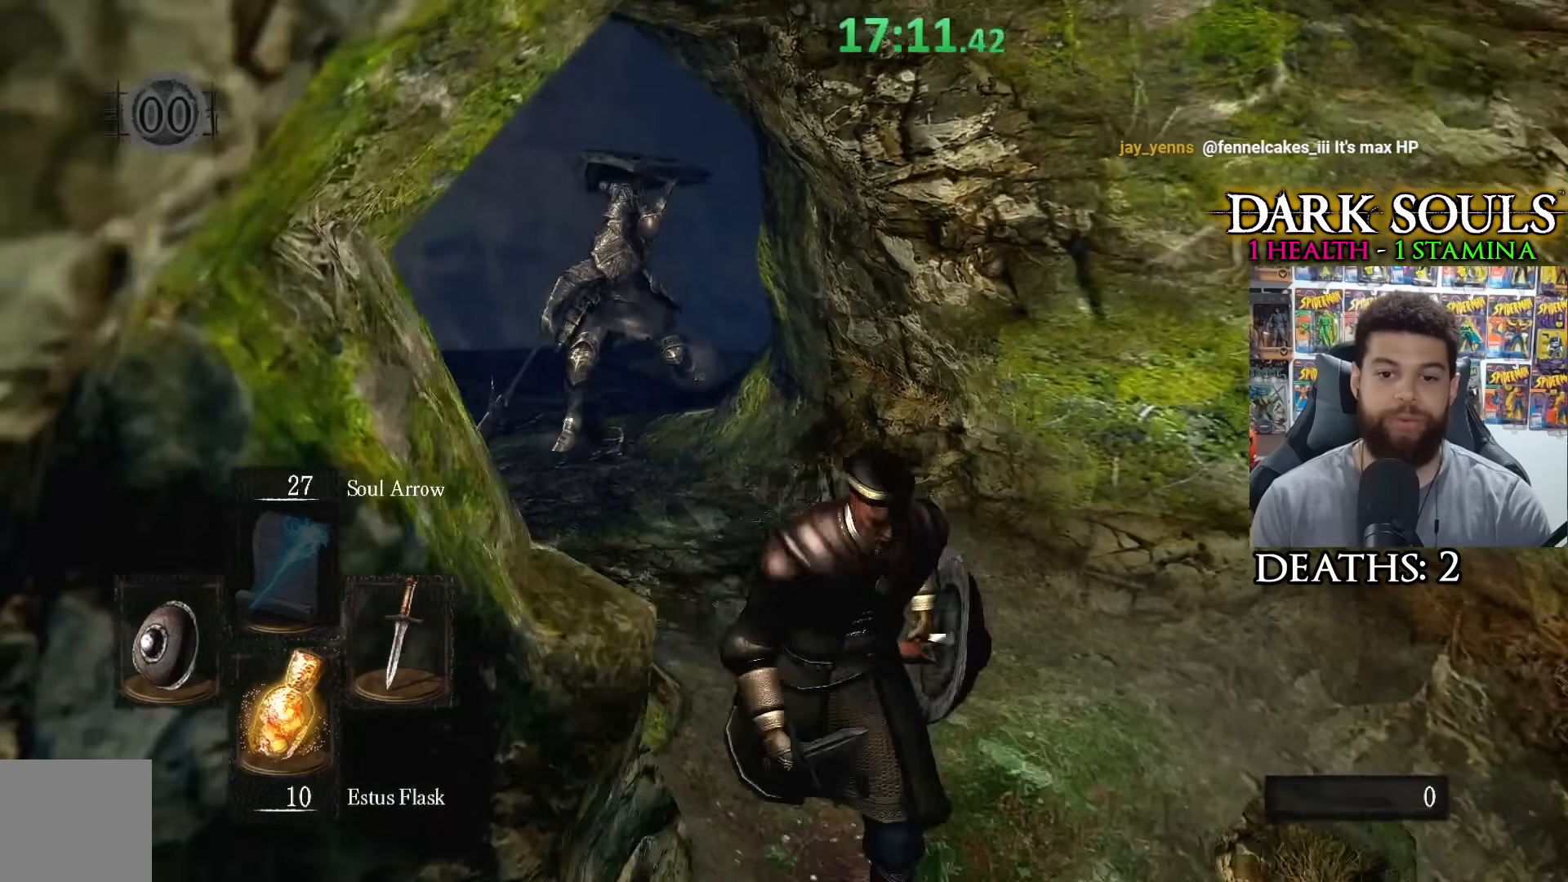
{"buttons": [], "left_stick": "center", "right_stick": "center", "events": [[17, "left_stick", "center"], [150, "right_stick", "left"], [300, "right_stick", "center"]]}
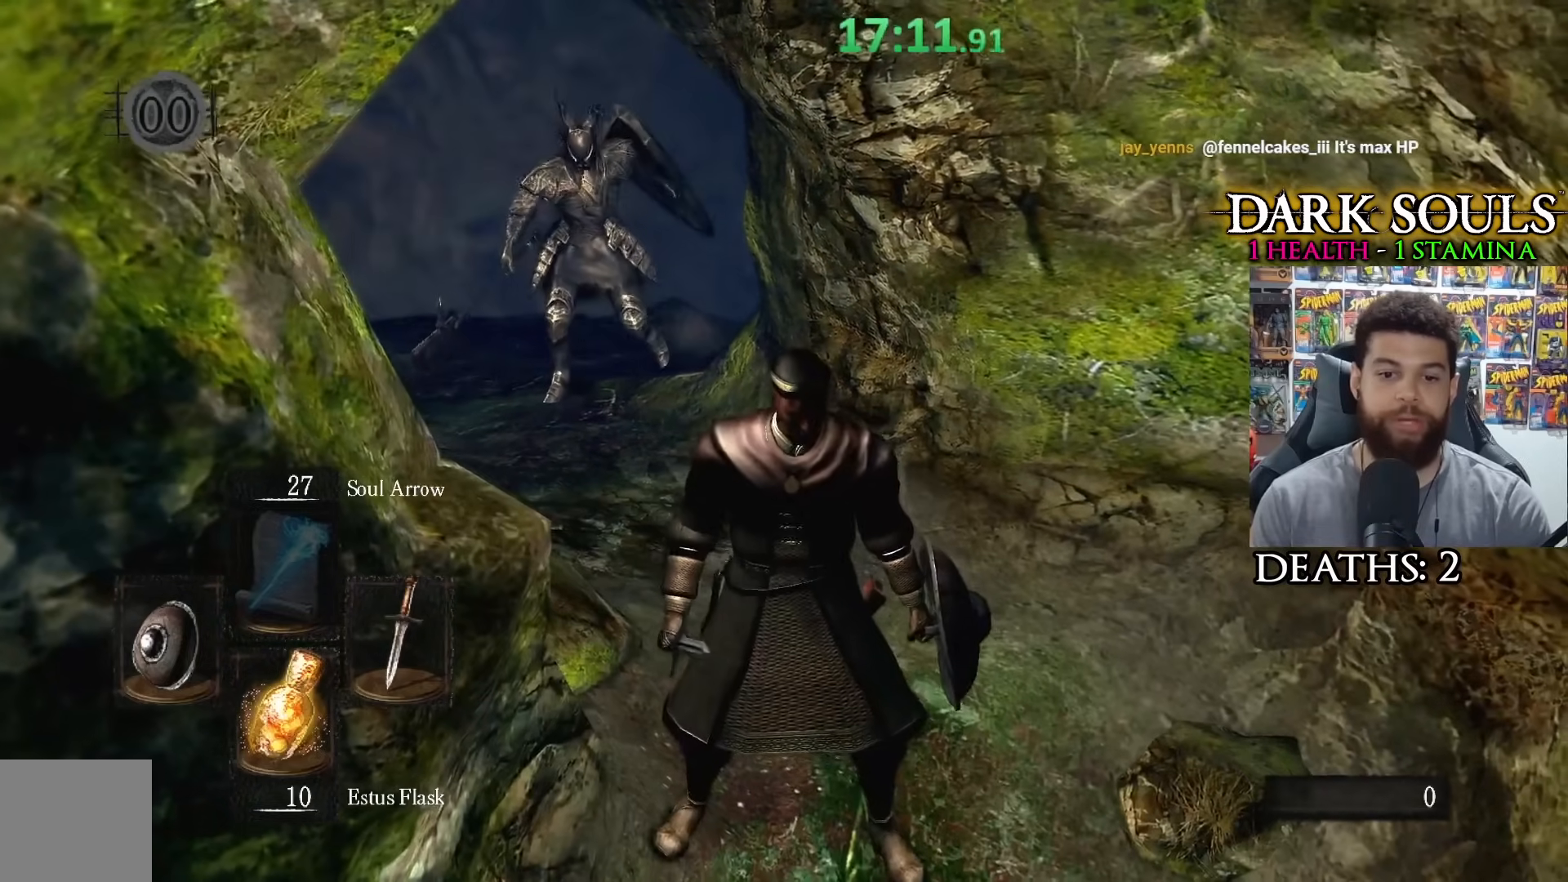
{"buttons": [], "left_stick": "center", "right_stick": "center", "events": [[250, "START", "down"], [350, "START", "up"]]}
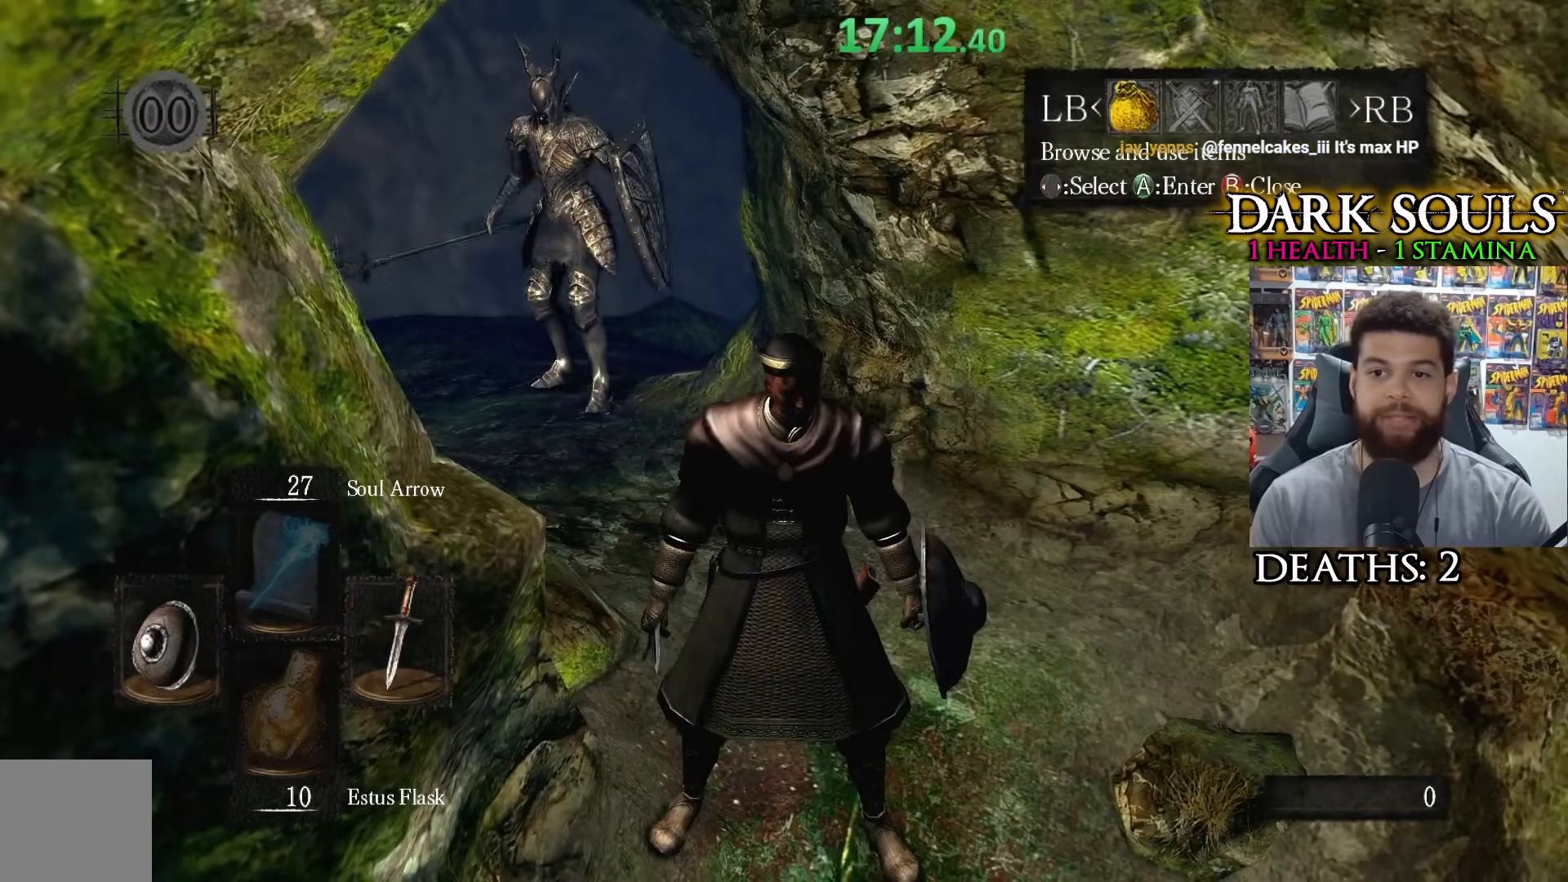
{"buttons": [], "left_stick": "center", "right_stick": "center", "events": [[50, "DPAD_RIGHT", "down"], [167, "A", "down"], [167, "DPAD_RIGHT", "up"], [267, "A", "up"]]}
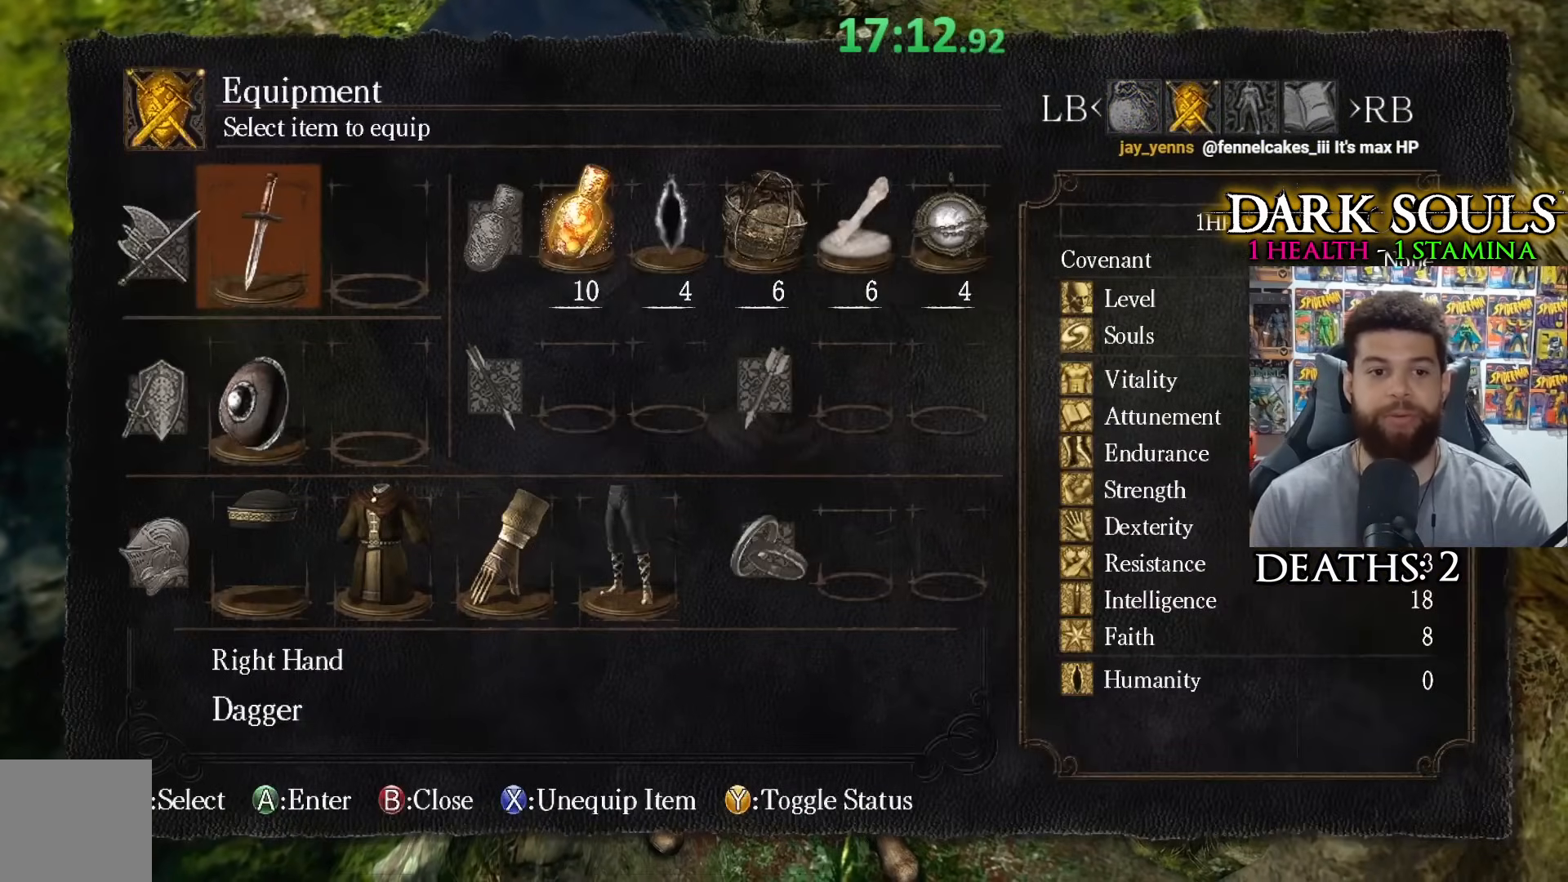
{"buttons": [], "left_stick": "center", "right_stick": "center", "events": [[167, "DPAD_DOWN", "down"], [250, "A", "down"], [267, "DPAD_DOWN", "up"], [367, "A", "up"]]}
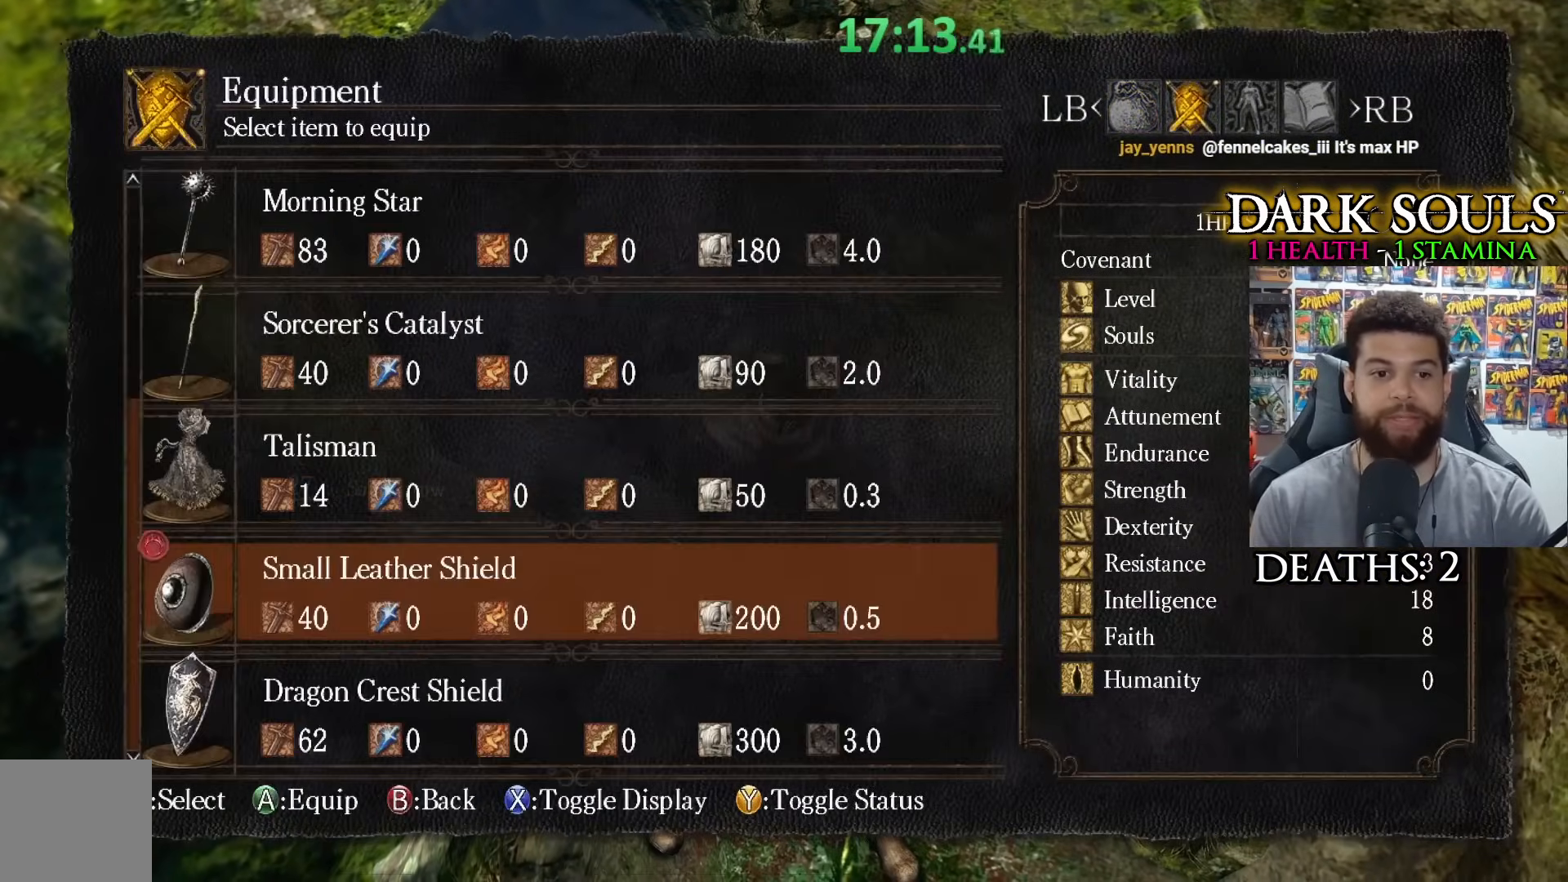
{"buttons": [], "left_stick": "up-right", "right_stick": "left", "events": [[233, "left_stick", "up-right"], [233, "right_stick", "left"]]}
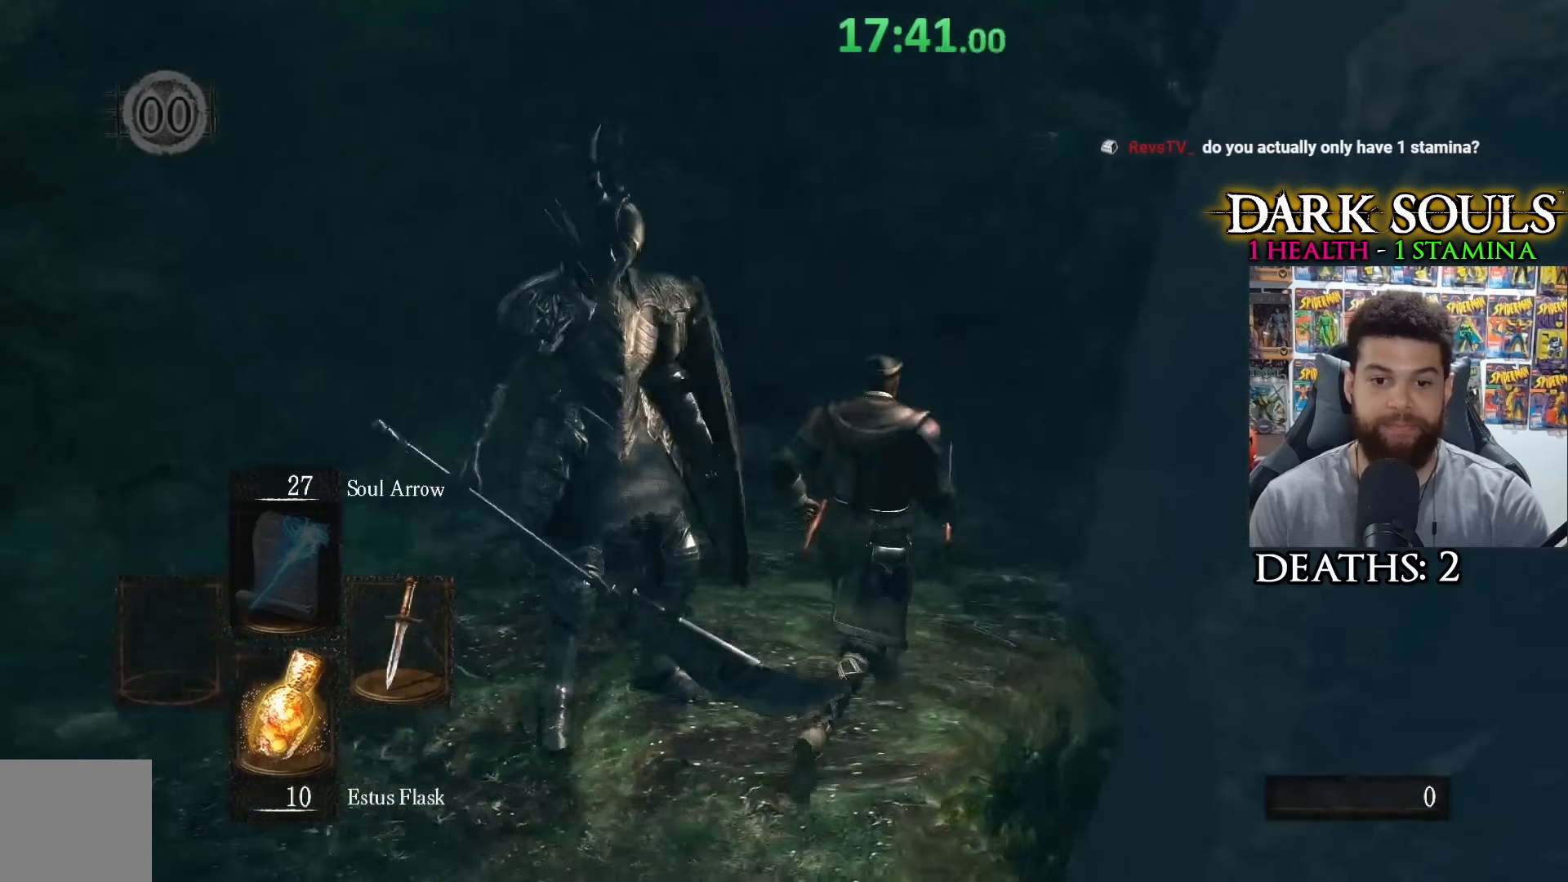
{"buttons": [], "left_stick": "up", "right_stick": "left", "events": [[33, "left_stick", "up"]]}
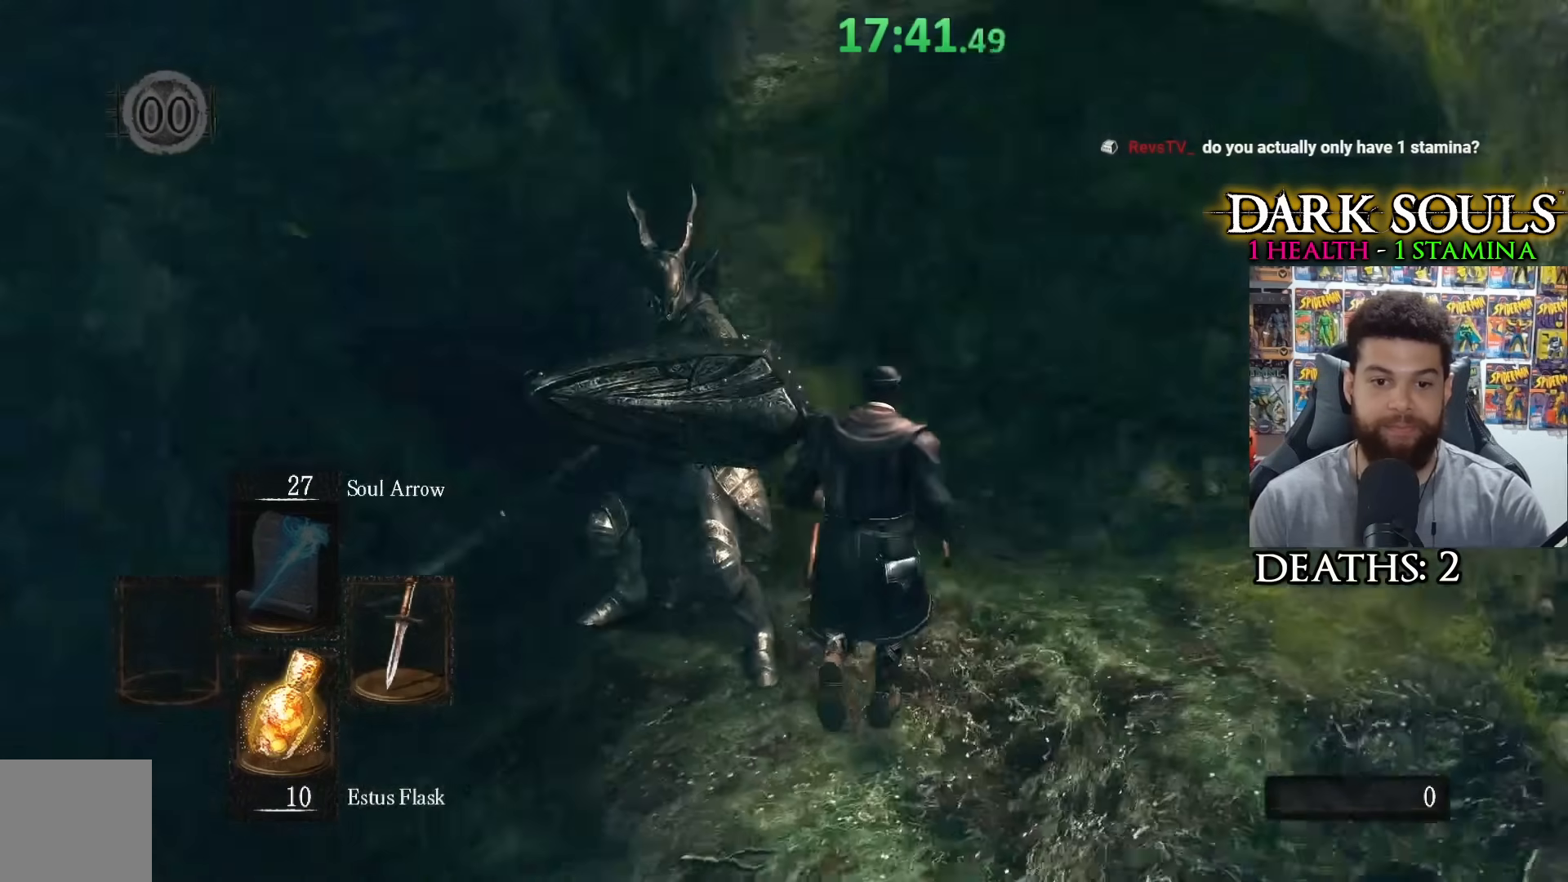
{"buttons": [], "left_stick": "up-right", "right_stick": "center", "events": [[133, "left_stick", "up-right"], [283, "right_stick", "center"]]}
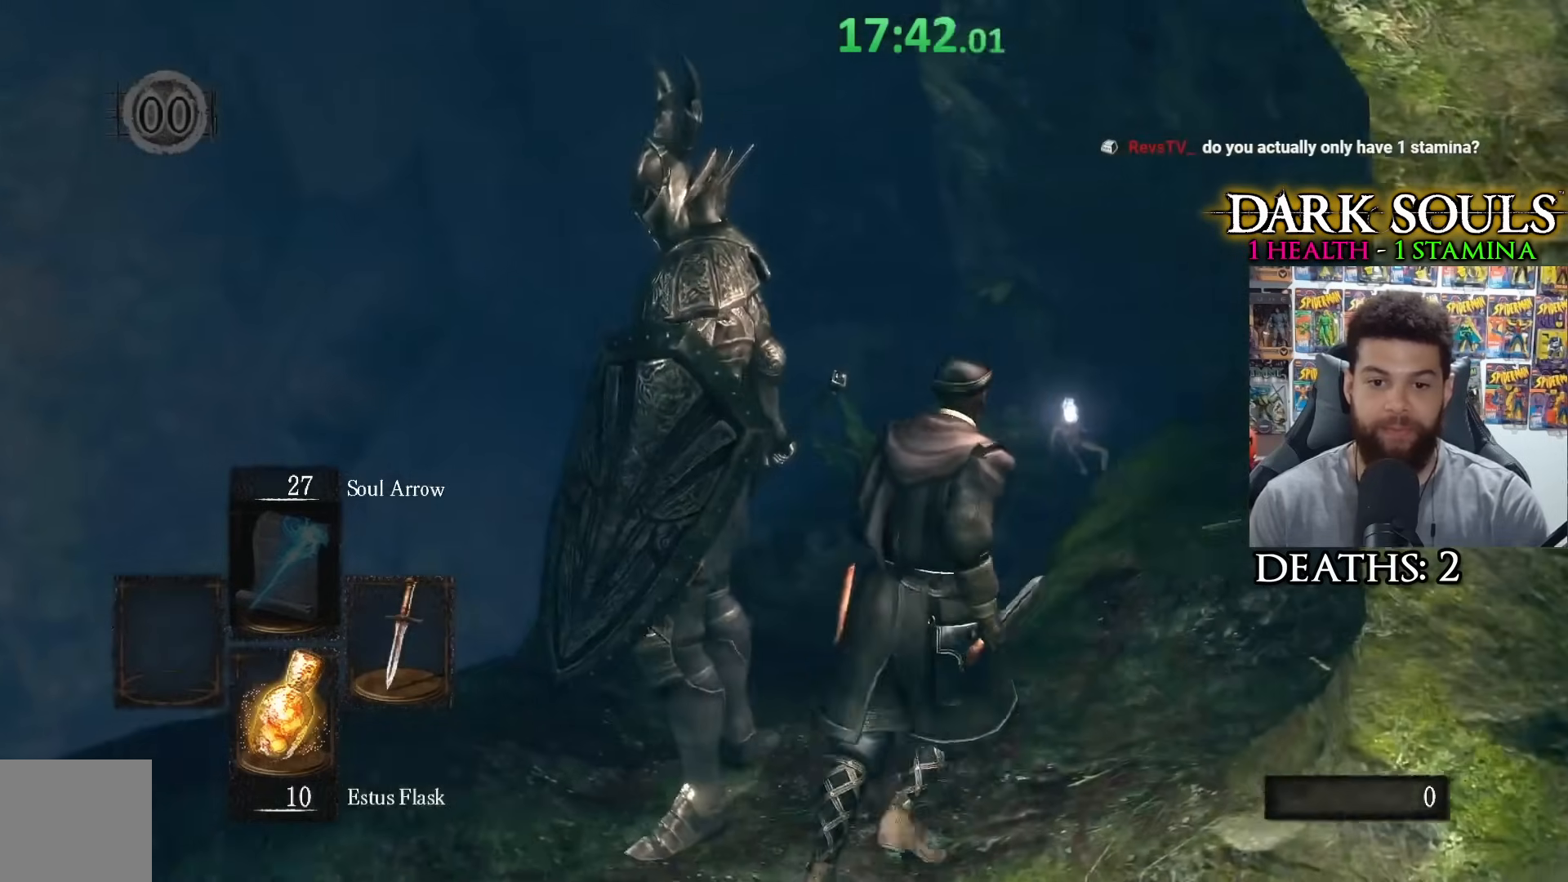
{"buttons": [], "left_stick": "center", "right_stick": "center", "events": [[83, "right_stick", "left"], [233, "left_stick", "up-left"], [233, "right_stick", "center"], [283, "left_stick", "left"], [350, "R1", "down"], [383, "left_stick", "center"], [433, "R1", "up"]]}
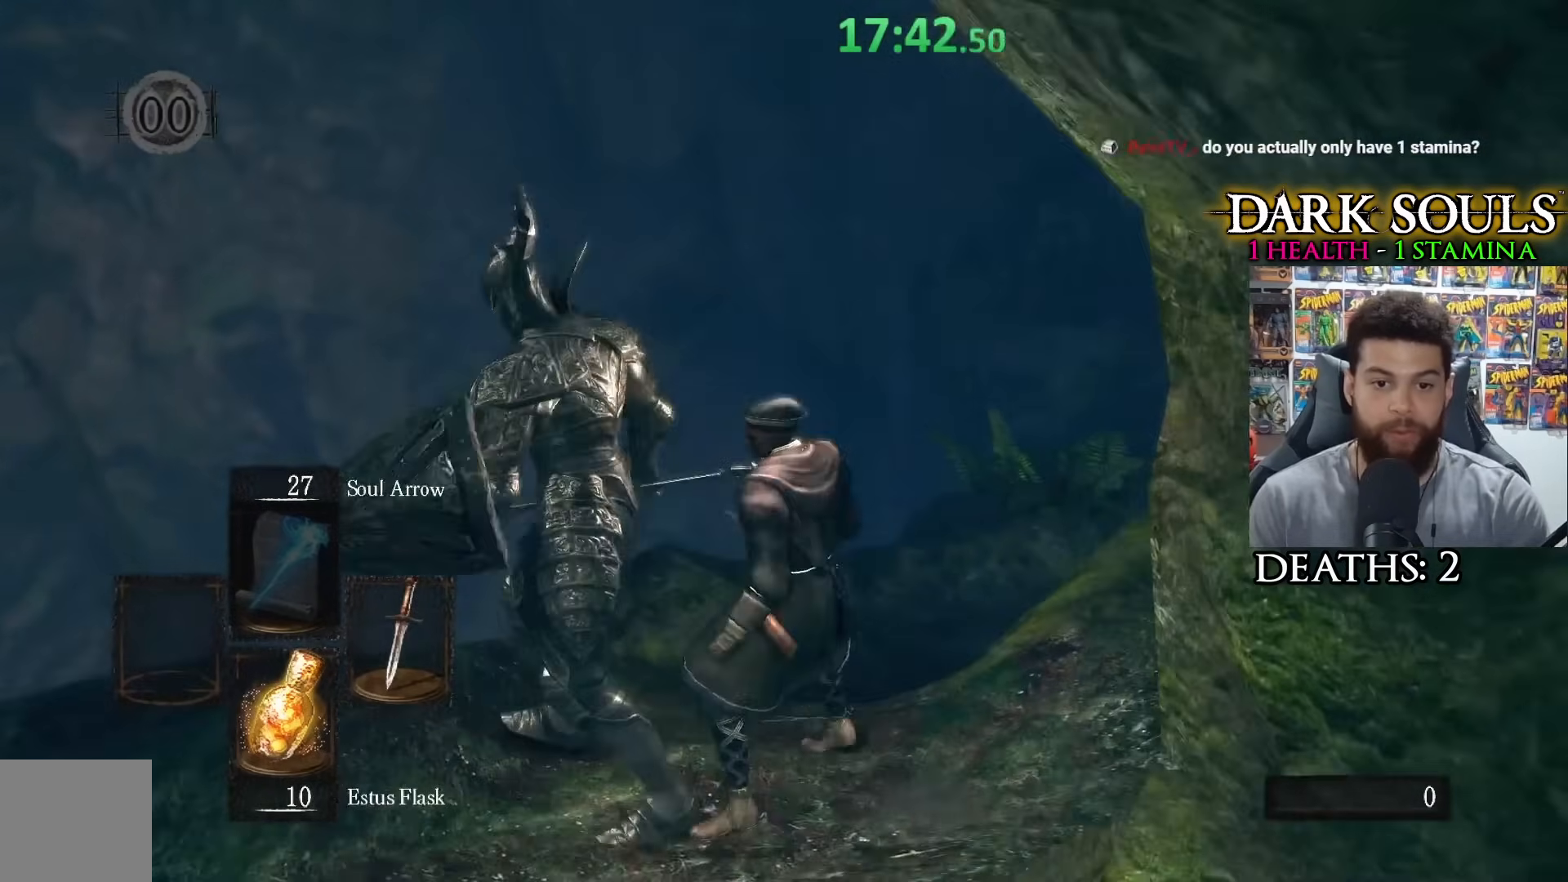
{"buttons": [], "left_stick": "center", "right_stick": "center", "events": [[183, "right_stick", "left"], [333, "left_stick", "left"], [433, "right_stick", "center"], [483, "left_stick", "center"]]}
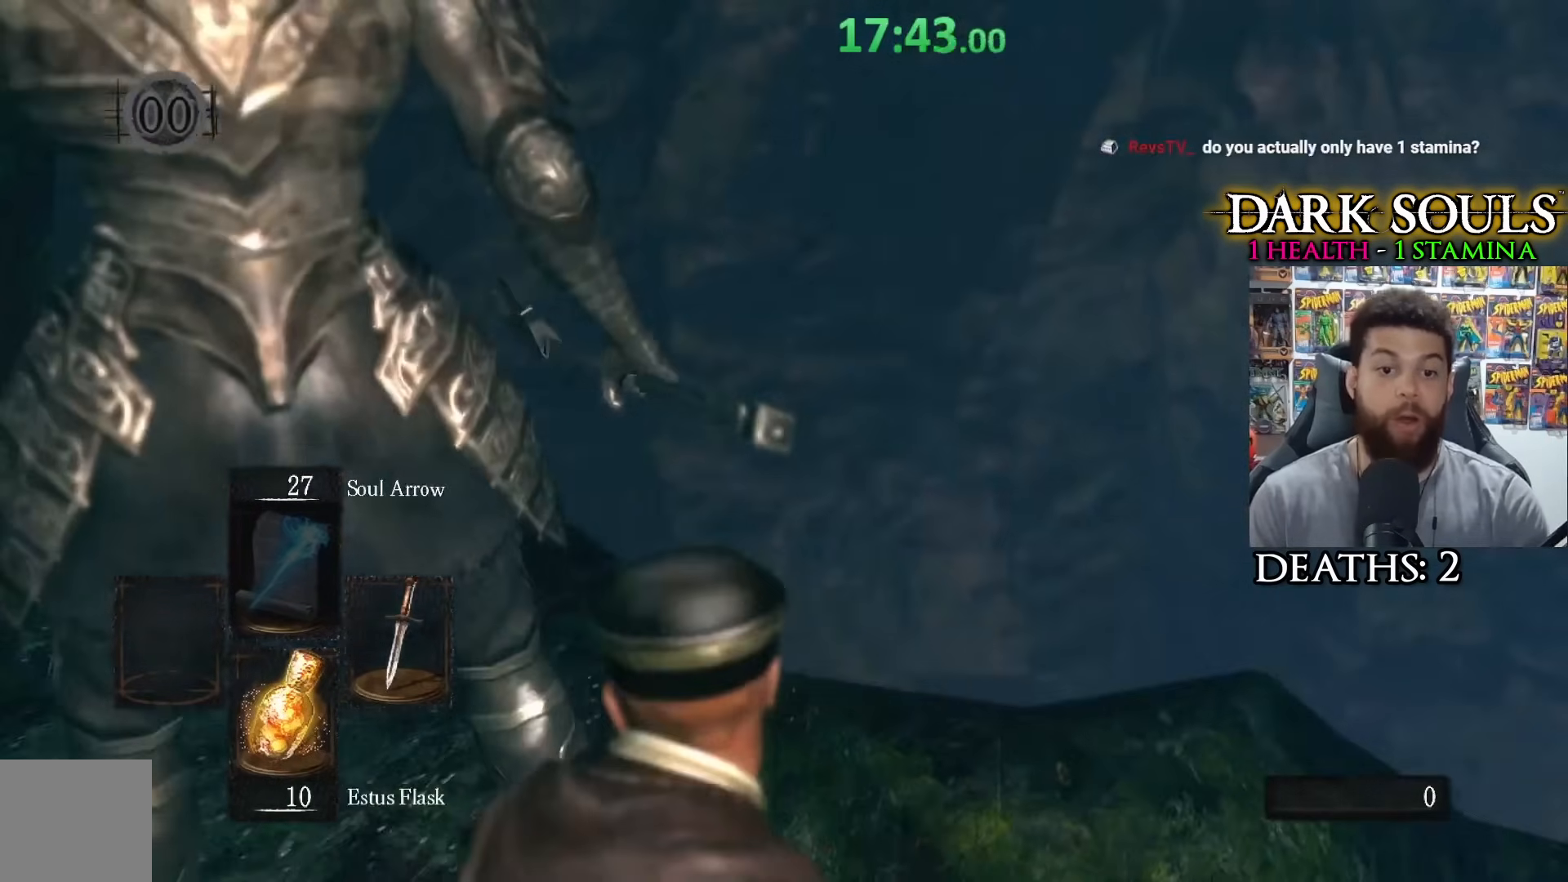
{"buttons": [], "left_stick": "left", "right_stick": "center", "events": [[33, "right_stick", "down-left"], [133, "left_stick", "left"], [167, "right_stick", "center"], [267, "left_stick", "center"], [283, "right_stick", "left"], [417, "right_stick", "center"], [433, "left_stick", "left"]]}
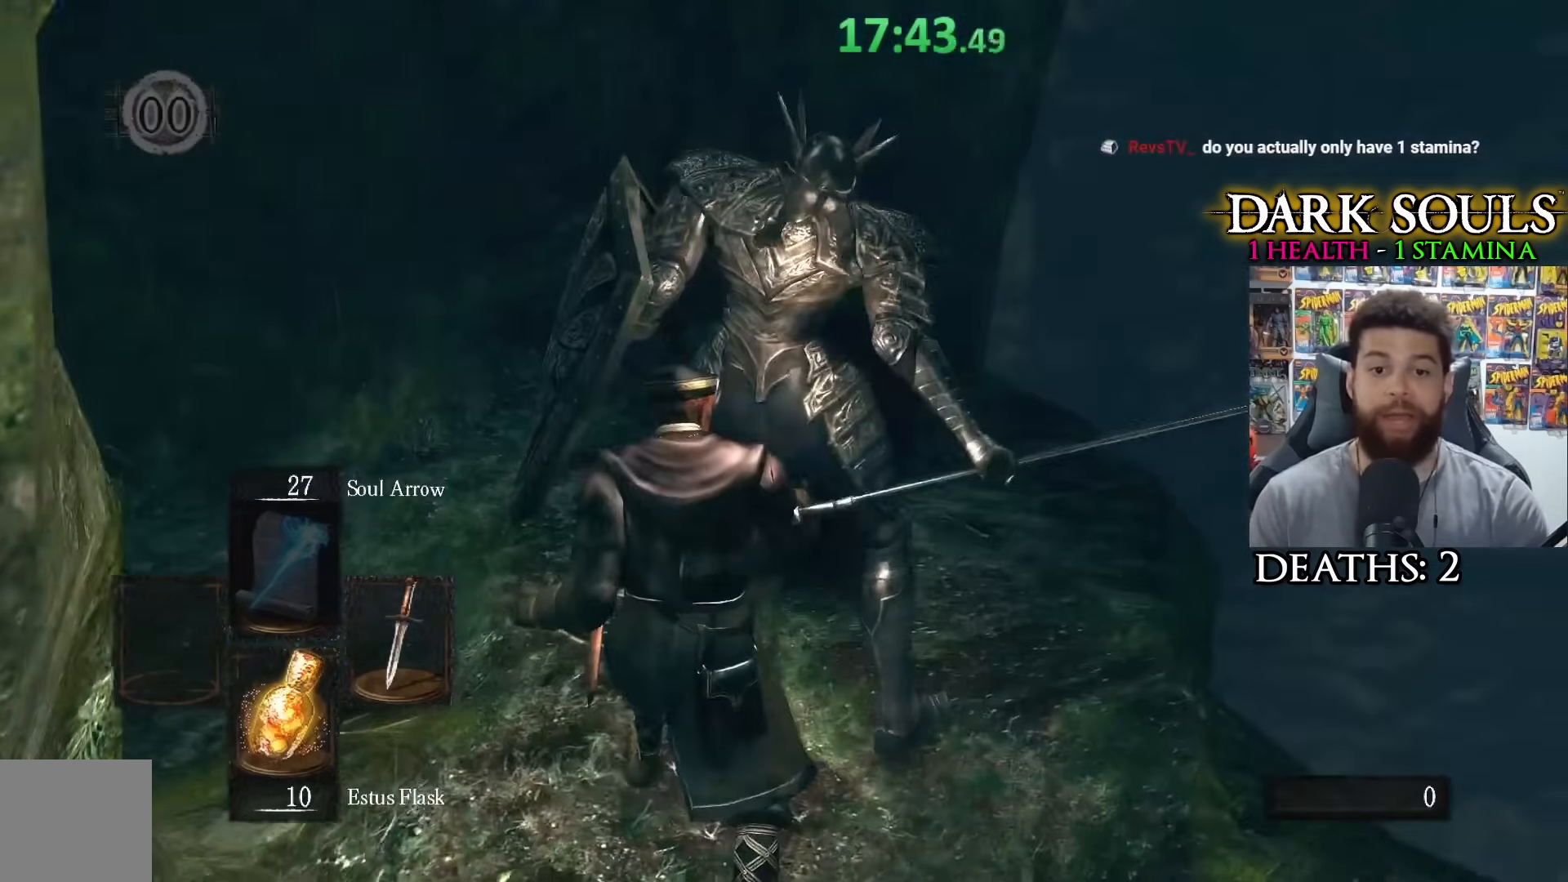
{"buttons": [], "left_stick": "left", "right_stick": "center", "events": [[33, "left_stick", "center"], [183, "right_stick", "right"], [233, "left_stick", "left"], [267, "right_stick", "center"], [383, "left_stick", "center"], [467, "left_stick", "left"]]}
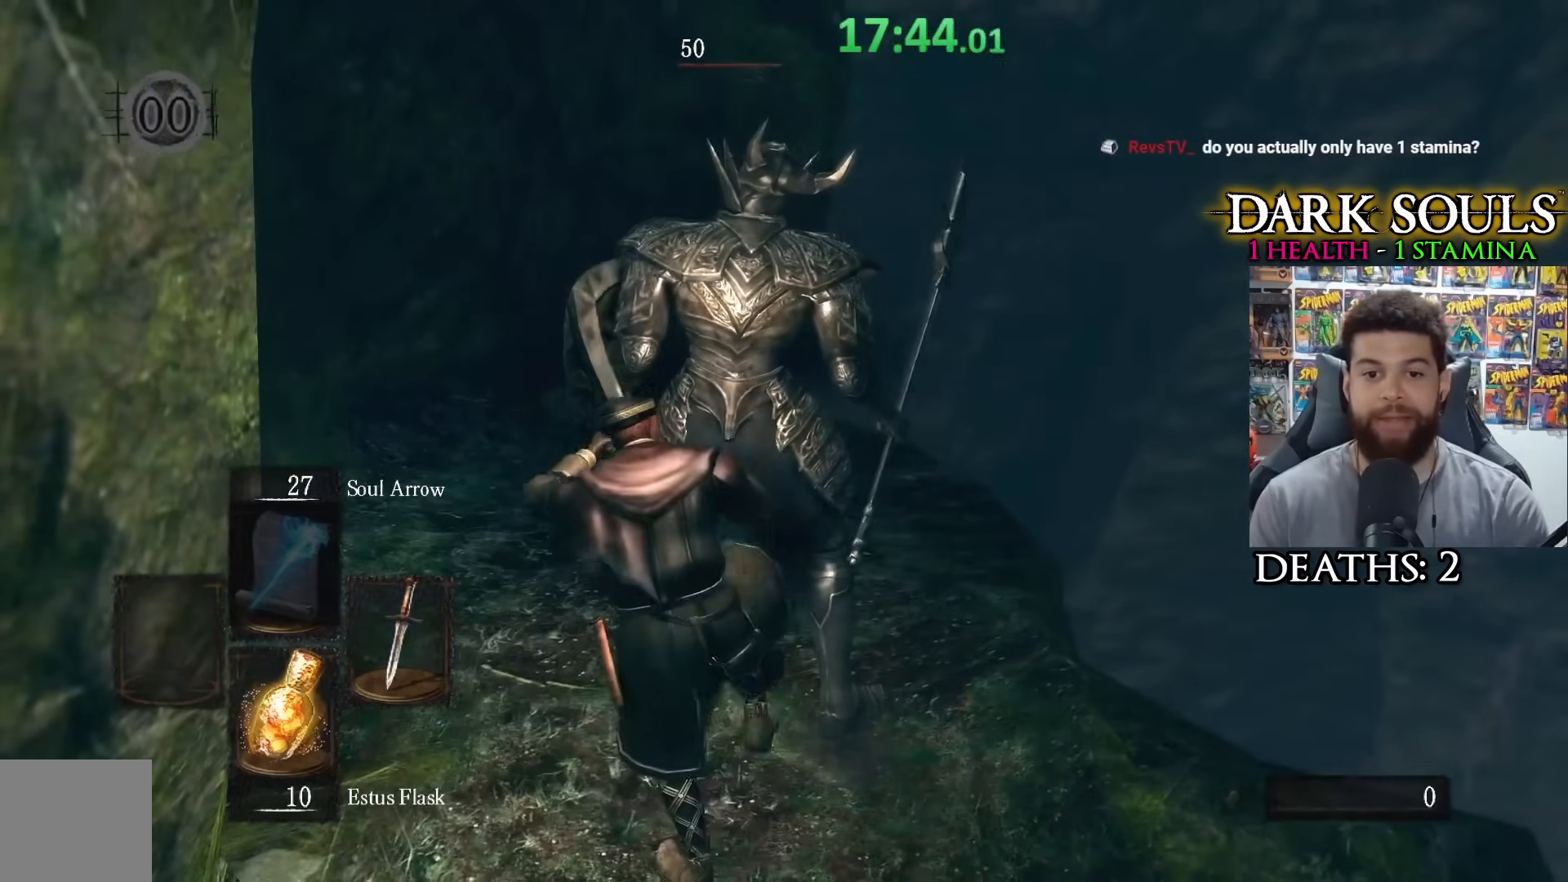
{"buttons": [], "left_stick": "center", "right_stick": "center", "events": [[117, "left_stick", "center"]]}
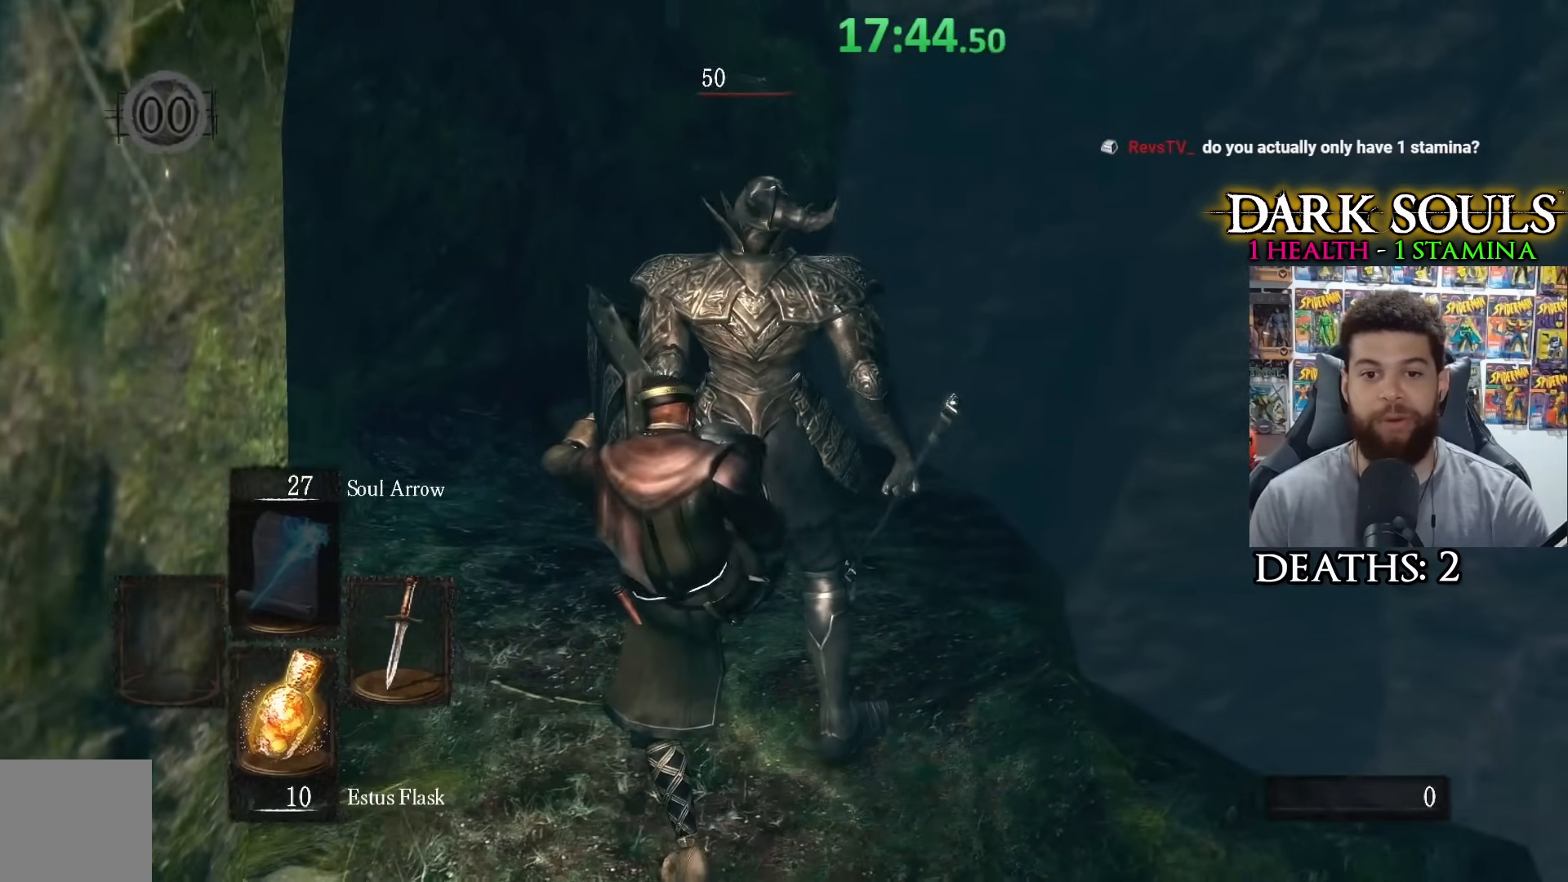
{"buttons": [], "left_stick": "center", "right_stick": "center", "events": []}
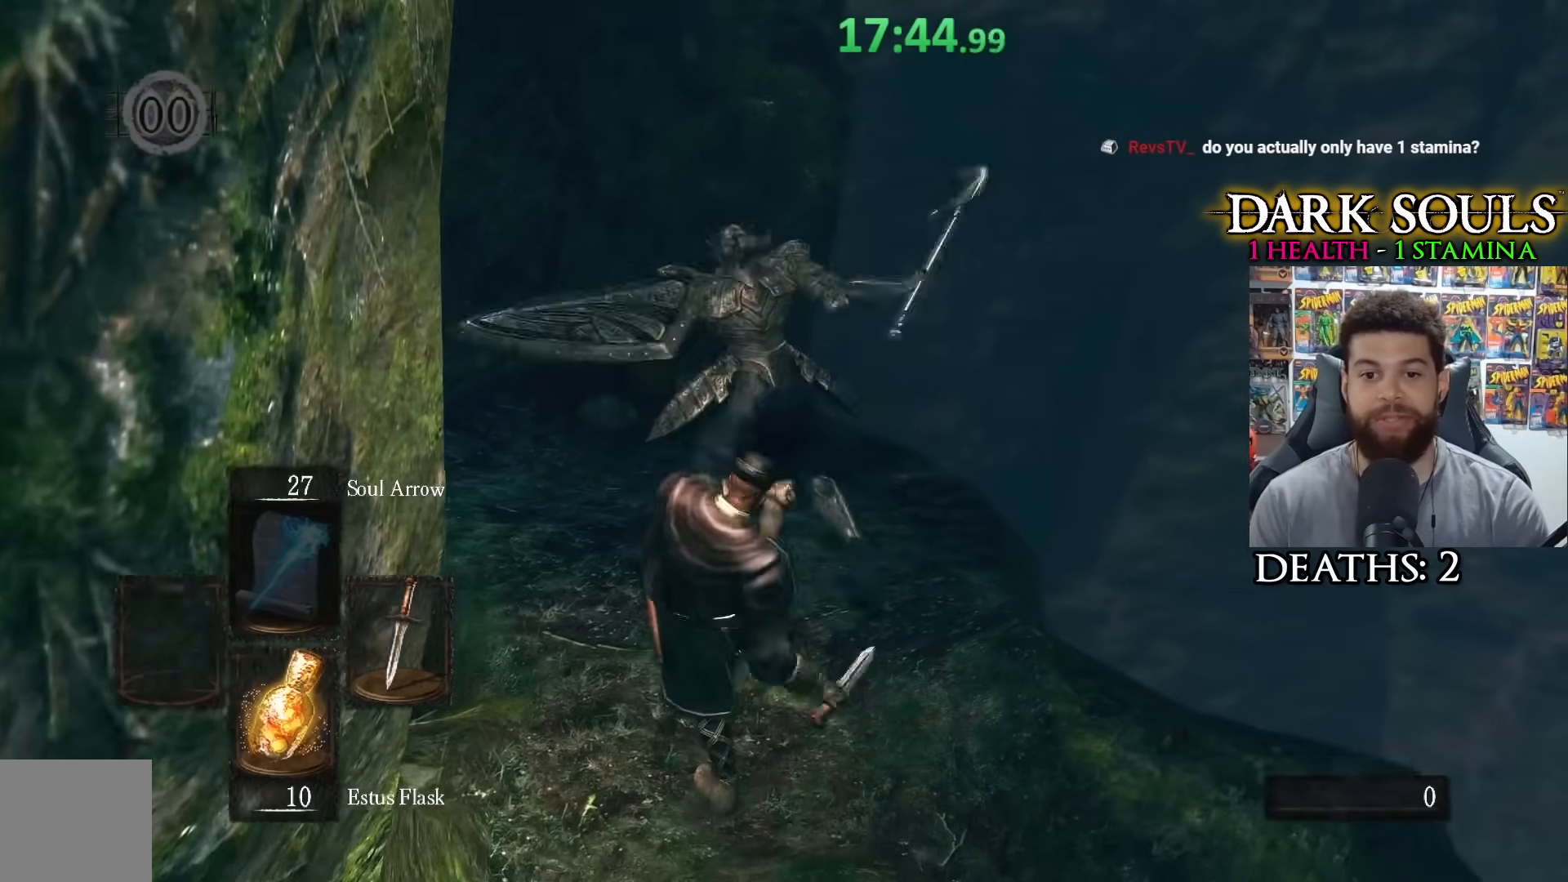
{"buttons": [], "left_stick": "up", "right_stick": "down", "events": [[33, "left_stick", "up"], [383, "right_stick", "down"]]}
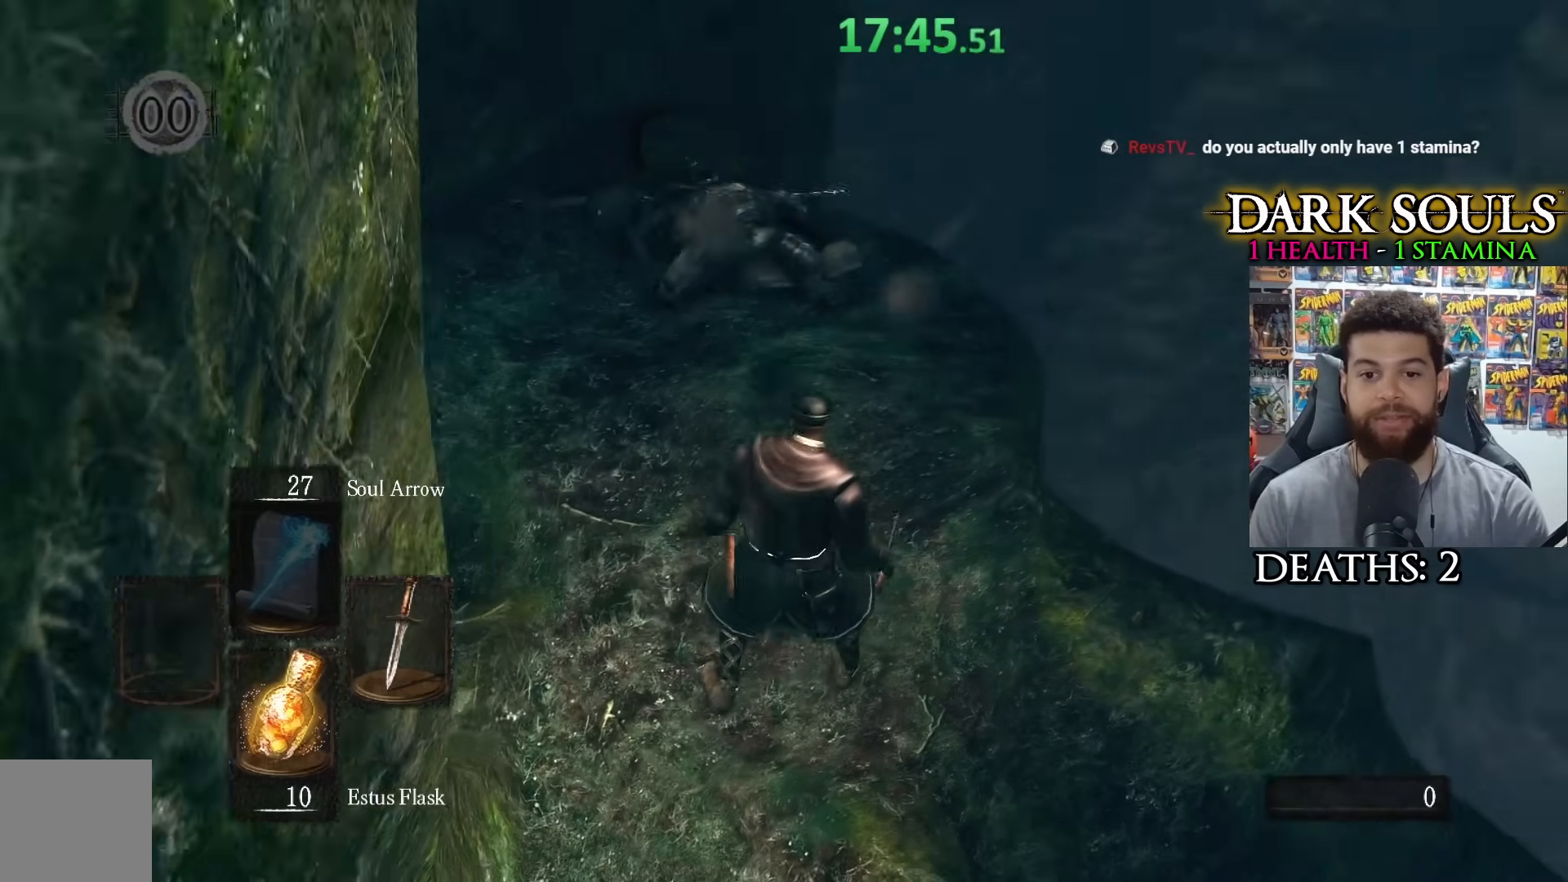
{"buttons": [], "left_stick": "up", "right_stick": "center", "events": [[33, "right_stick", "center"]]}
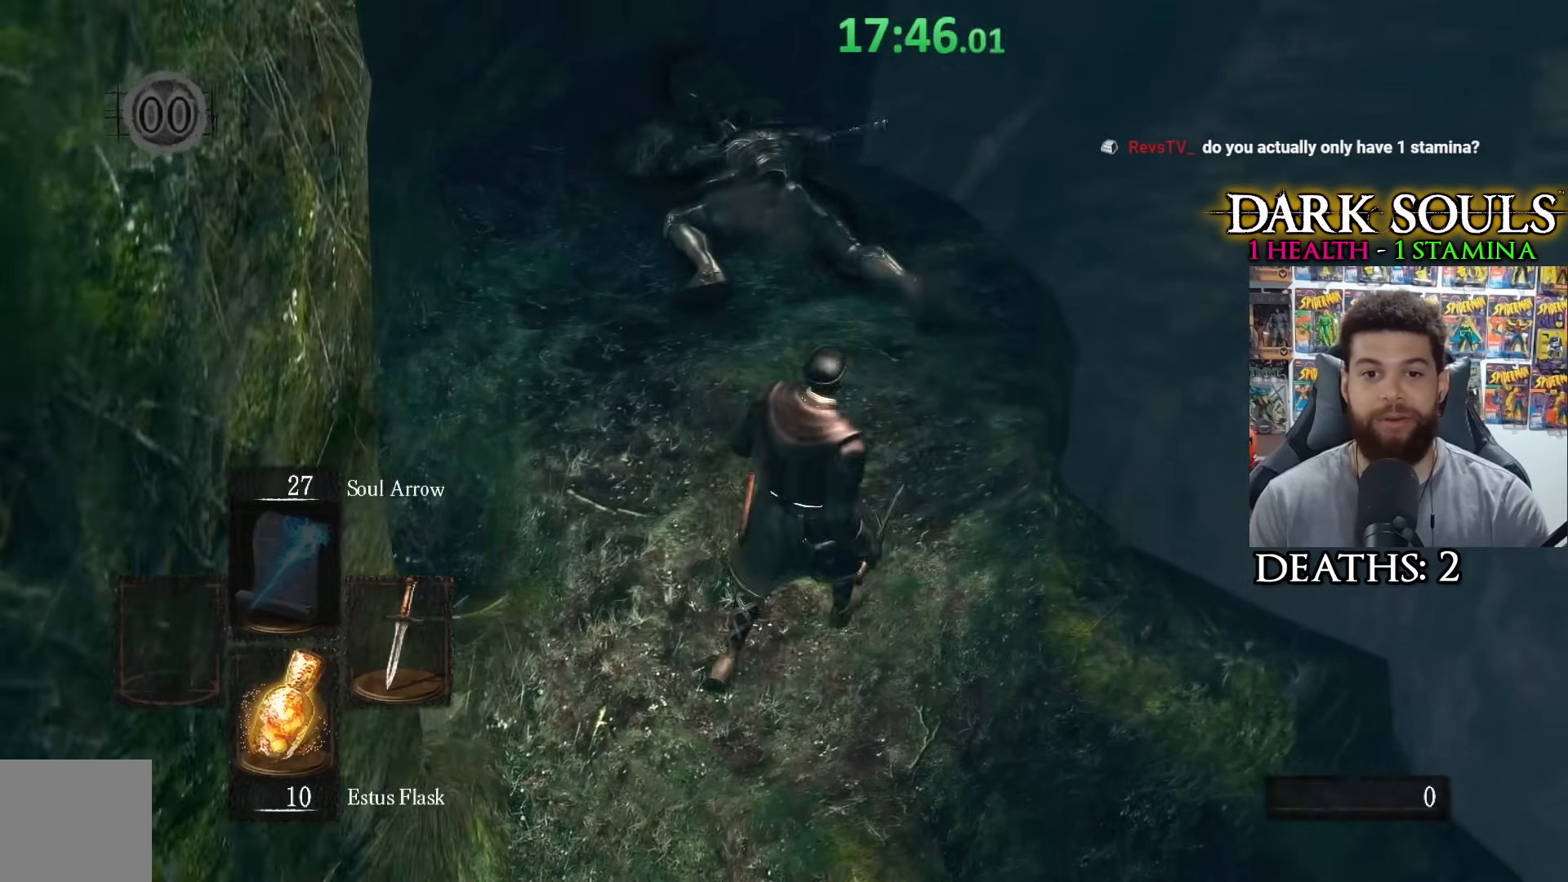
{"buttons": [], "left_stick": "up-right", "right_stick": "center", "events": [[33, "R3", "down"], [167, "R3", "up"], [350, "left_stick", "up-right"]]}
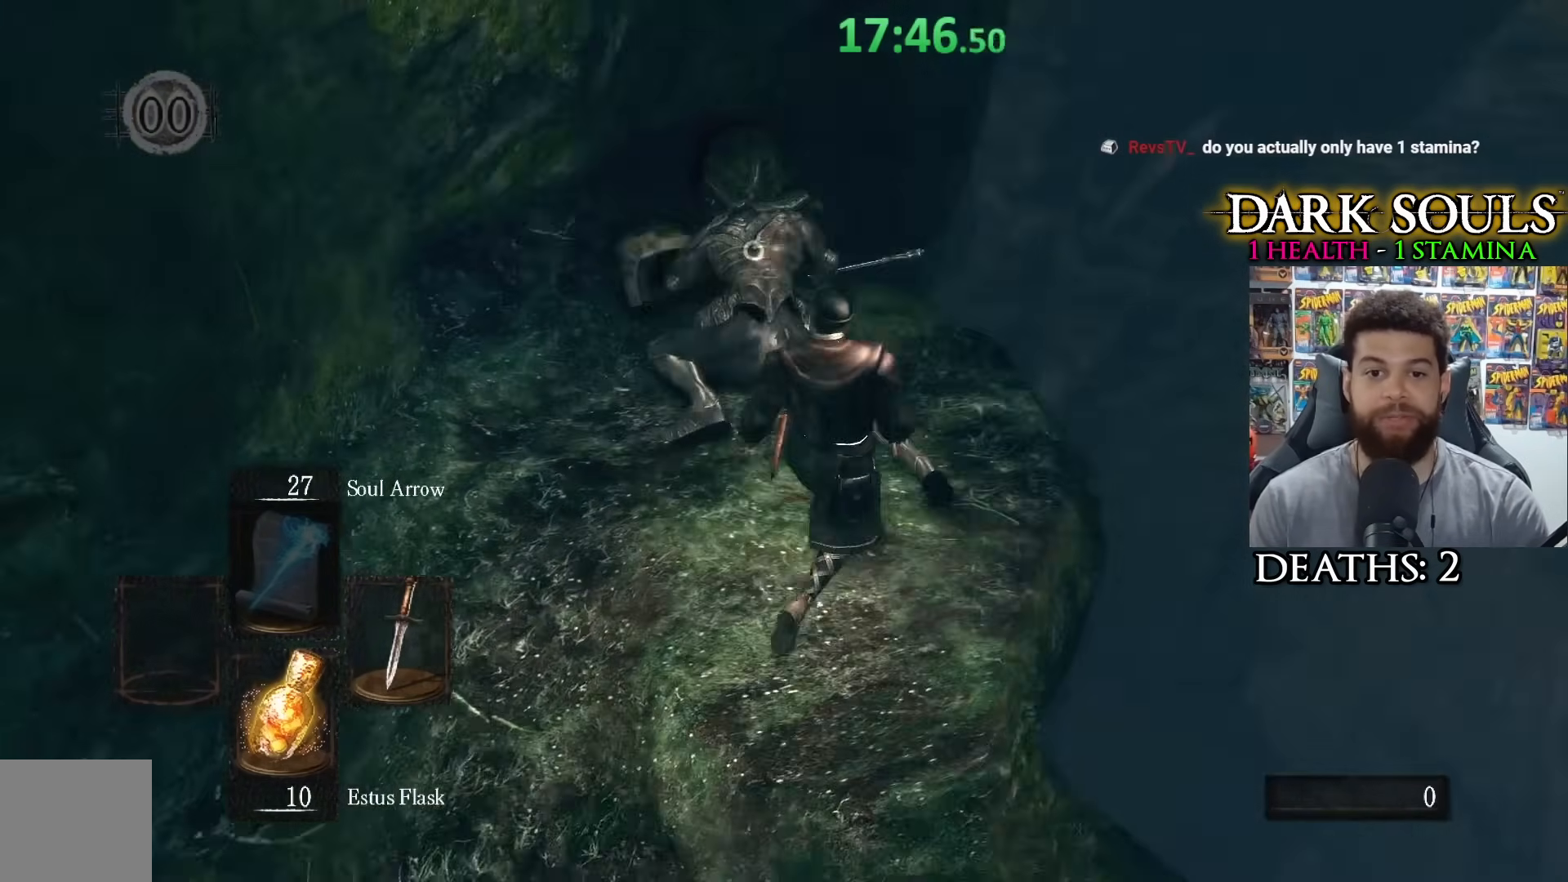
{"buttons": [], "left_stick": "right", "right_stick": "center", "events": [[33, "left_stick", "center"], [433, "left_stick", "right"]]}